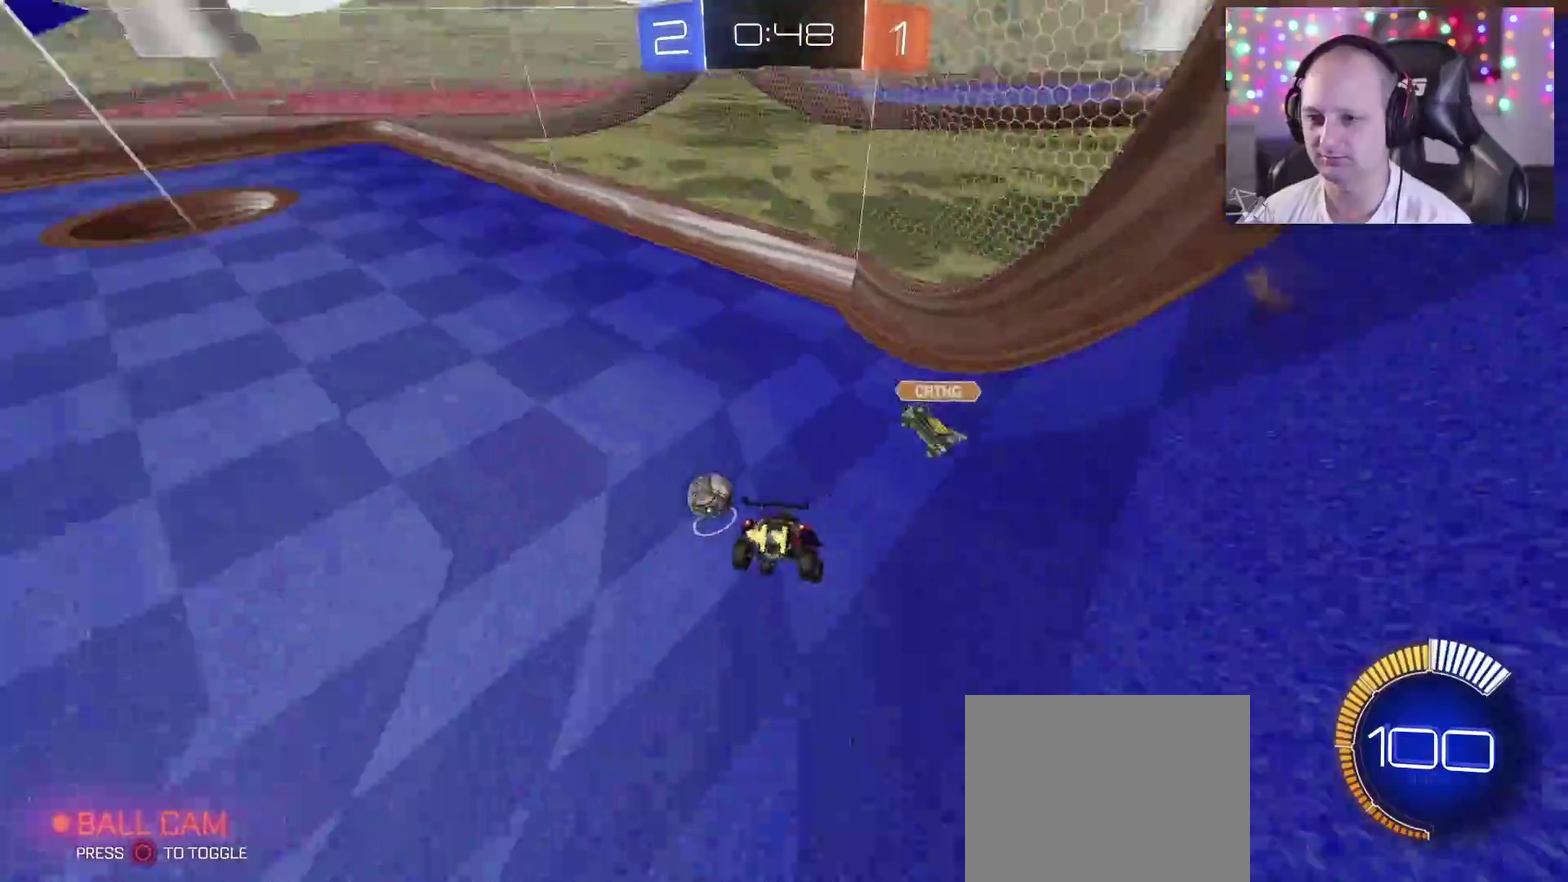
Gameplay with a controller (PlayStation layout); each line is a JSON object with the inputs held at the frame after it. "events" lists button and stick changes between this image and that frame as [ms after this image, input, new state], when the widget could be followed in between.
{"buttons": ["TRIANGLE", "R2"], "left_stick": "left", "right_stick": "center", "events": [[67, "left_stick", "center"], [150, "left_stick", "left"], [217, "TRIANGLE", "down"]]}
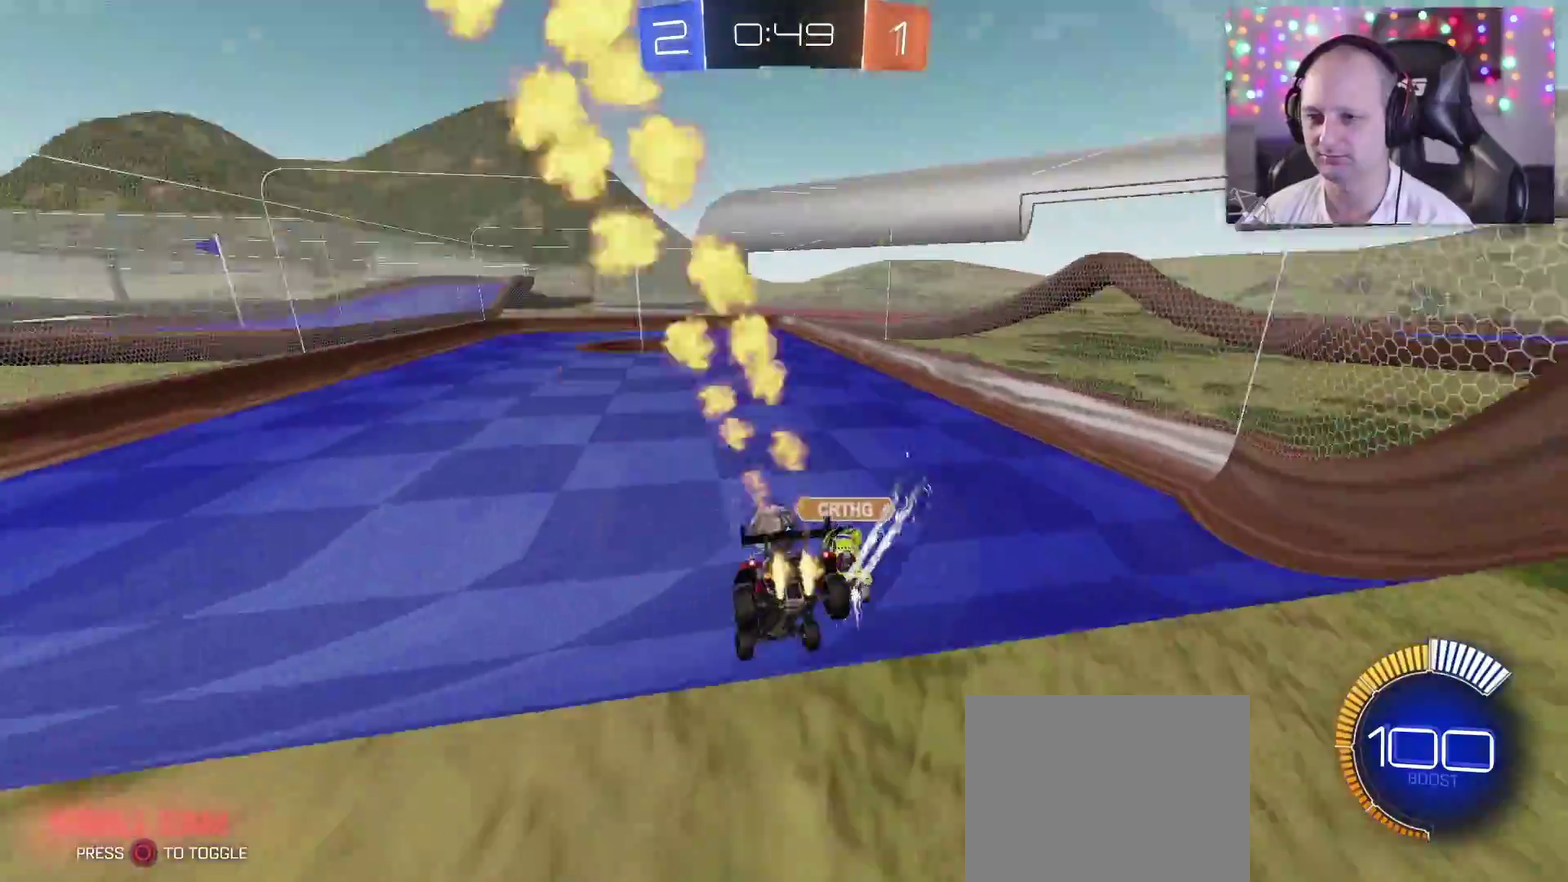
{"buttons": ["CIRCLE", "TRIANGLE", "R2"], "left_stick": "center", "right_stick": "center", "events": [[50, "left_stick", "center"], [133, "CIRCLE", "down"], [217, "left_stick", "right"], [250, "CIRCLE", "up"], [350, "left_stick", "center"], [417, "CIRCLE", "down"]]}
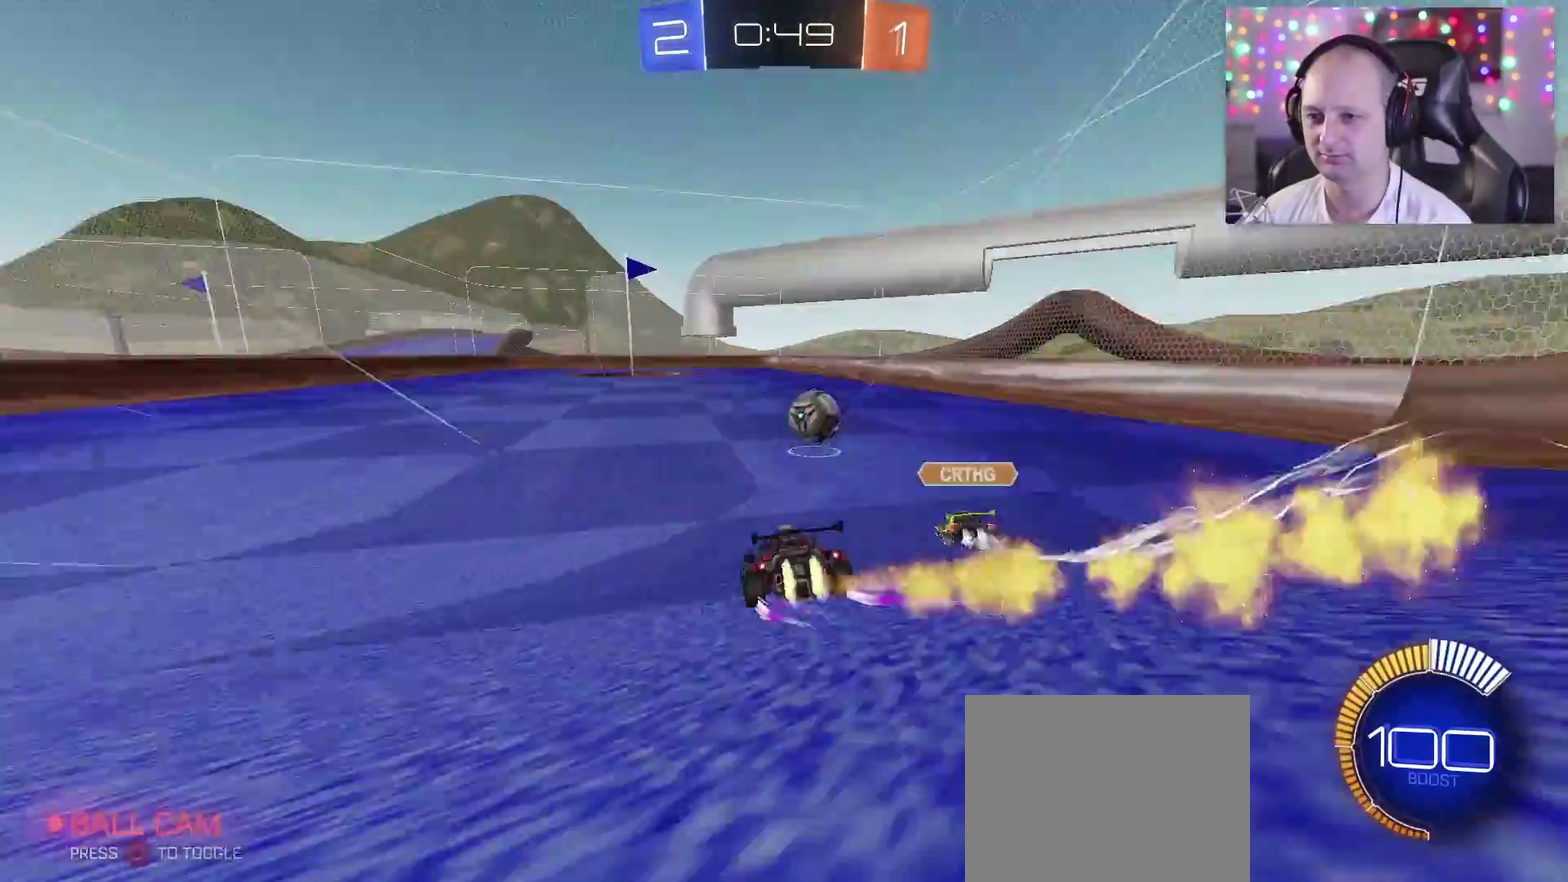
{"buttons": ["R2"], "left_stick": "right", "right_stick": "center", "events": [[17, "CIRCLE", "up"], [367, "TRIANGLE", "up"], [433, "left_stick", "right"]]}
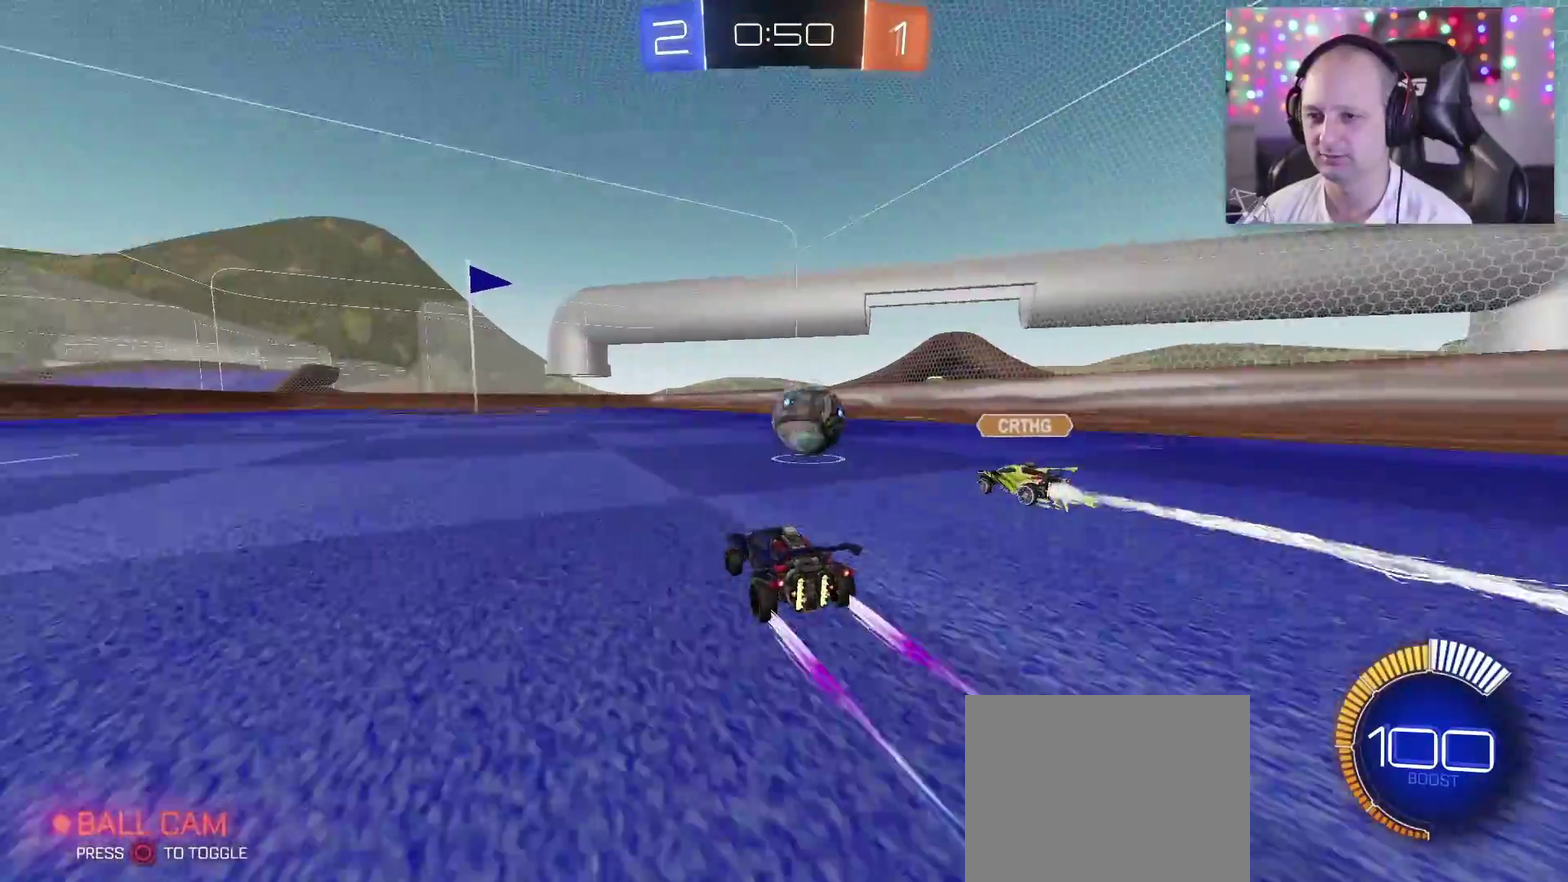
{"buttons": ["CROSS", "TRIANGLE", "R2"], "left_stick": "up-right", "right_stick": "center", "events": [[50, "TRIANGLE", "down"], [133, "left_stick", "center"], [283, "left_stick", "left"], [383, "SQUARE", "down"], [483, "left_stick", "up-right"], [500, "CROSS", "down"], [500, "SQUARE", "up"]]}
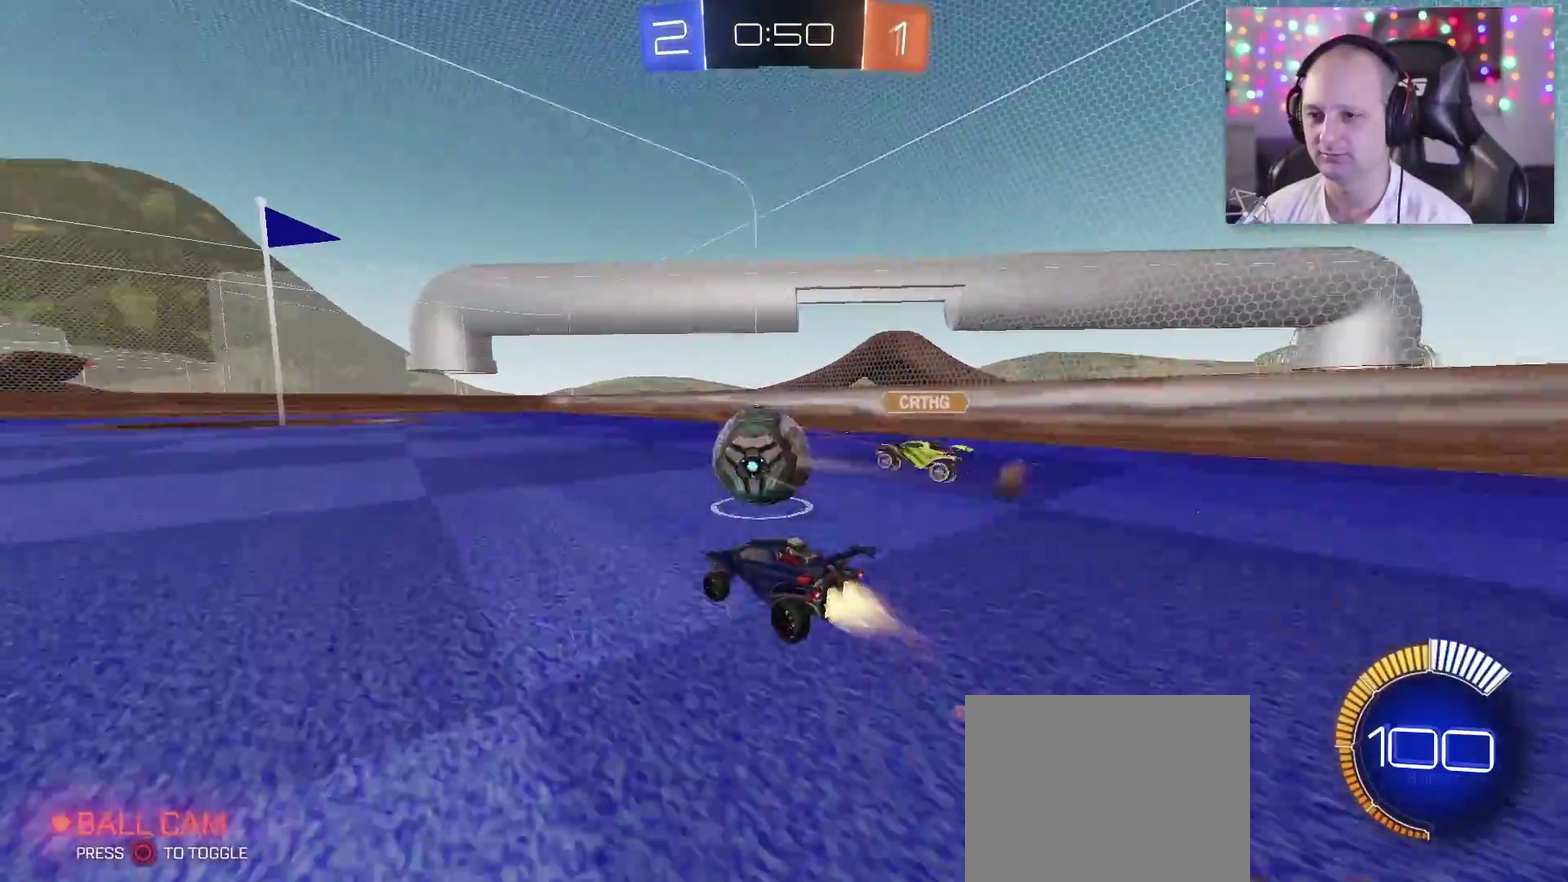
{"buttons": ["CIRCLE", "R2"], "left_stick": "center", "right_stick": "center", "events": [[83, "SQUARE", "down"], [117, "CIRCLE", "down"], [267, "CIRCLE", "up"], [267, "CROSS", "up"], [333, "left_stick", "center"], [350, "SQUARE", "up"], [467, "CIRCLE", "down"], [467, "TRIANGLE", "up"]]}
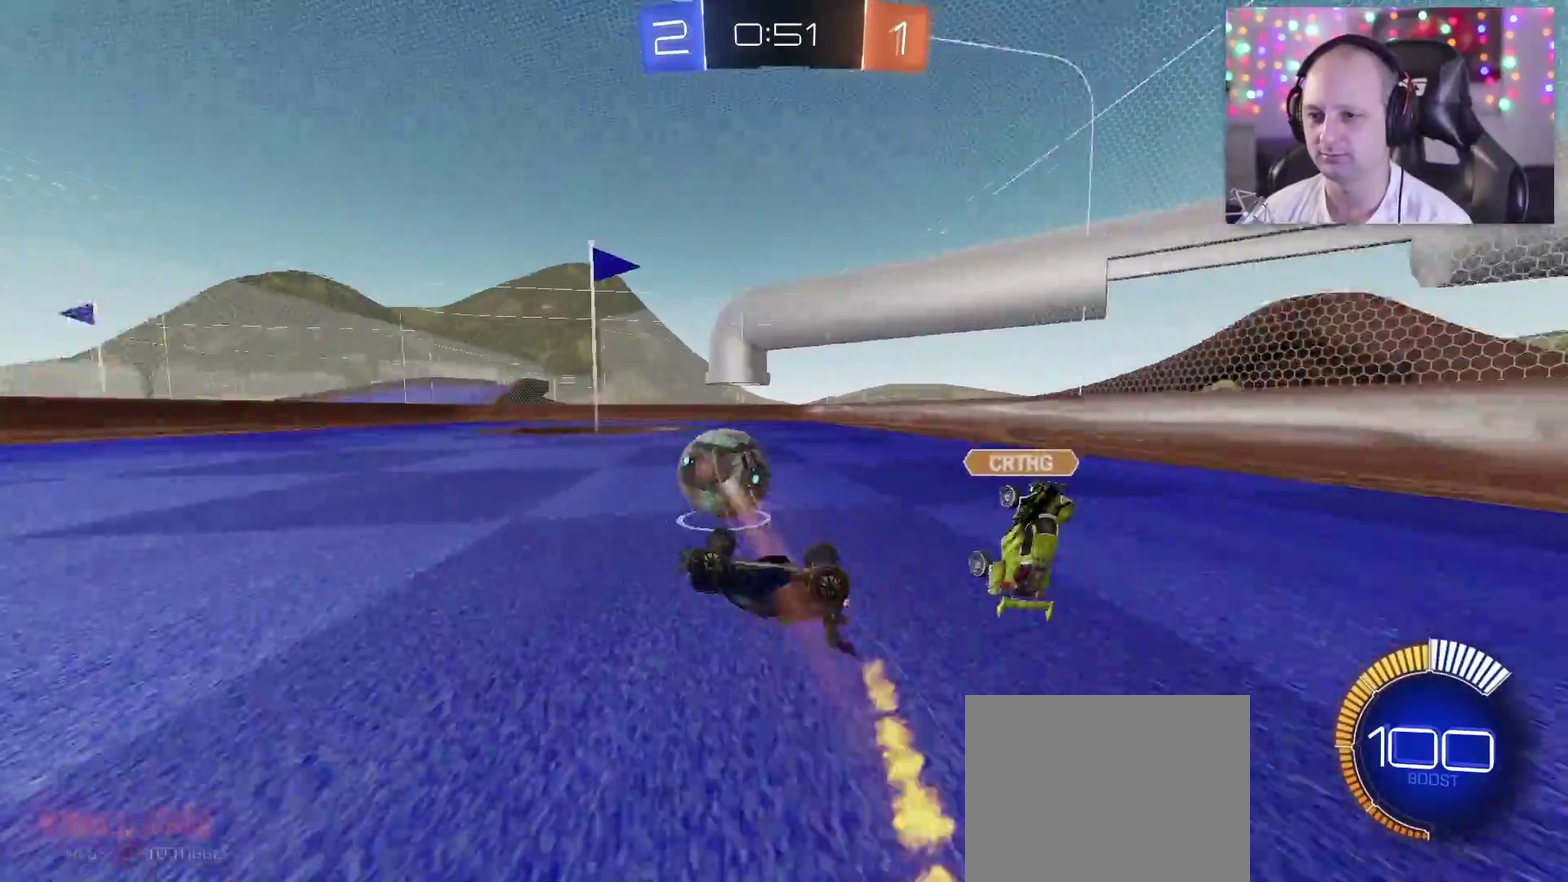
{"buttons": ["R2"], "left_stick": "up", "right_stick": "center", "events": [[100, "CIRCLE", "up"], [183, "R2", "up"], [267, "left_stick", "up"], [433, "R2", "down"]]}
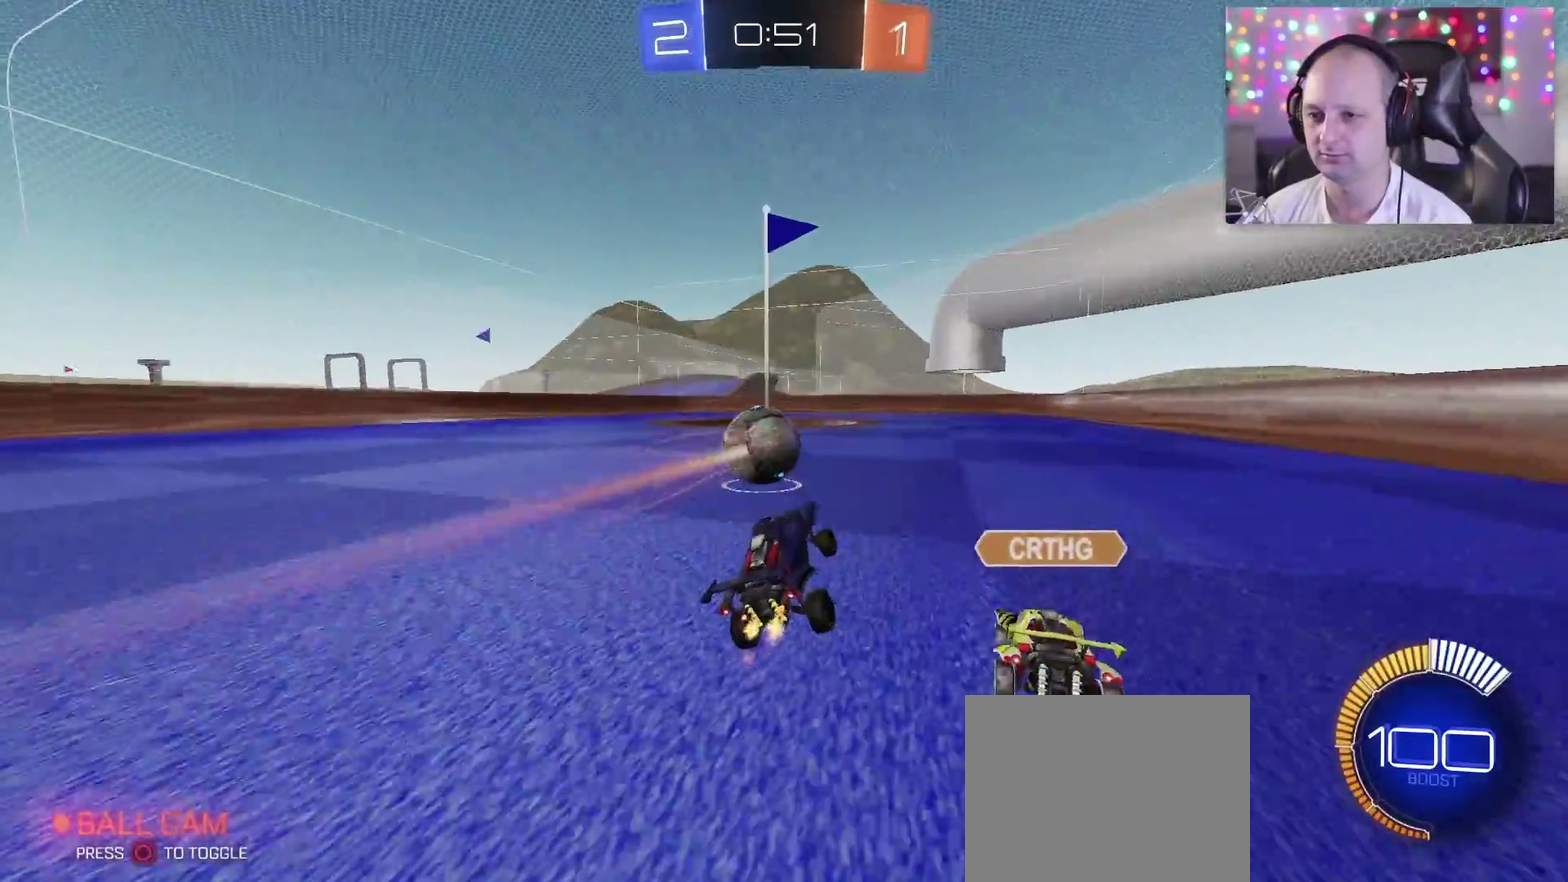
{"buttons": ["R2"], "left_stick": "center", "right_stick": "center", "events": [[83, "TRIANGLE", "down"], [83, "left_stick", "center"], [133, "CIRCLE", "down"], [233, "CIRCLE", "up"], [483, "TRIANGLE", "up"]]}
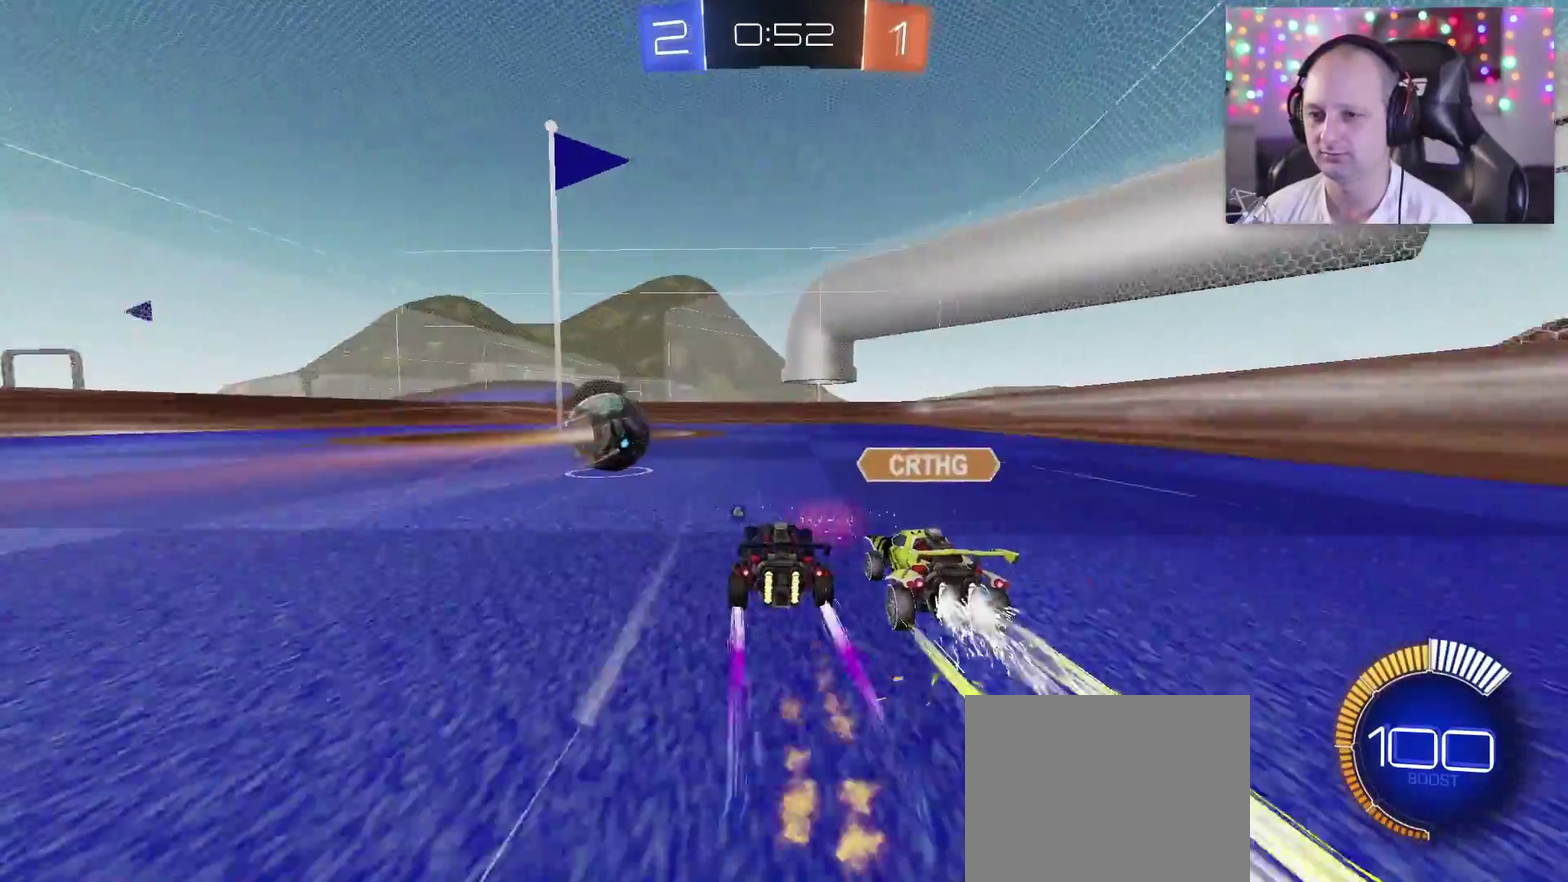
{"buttons": ["TRIANGLE", "R2"], "left_stick": "right", "right_stick": "center", "events": [[83, "left_stick", "left"], [150, "left_stick", "center"], [283, "left_stick", "right"], [483, "TRIANGLE", "down"]]}
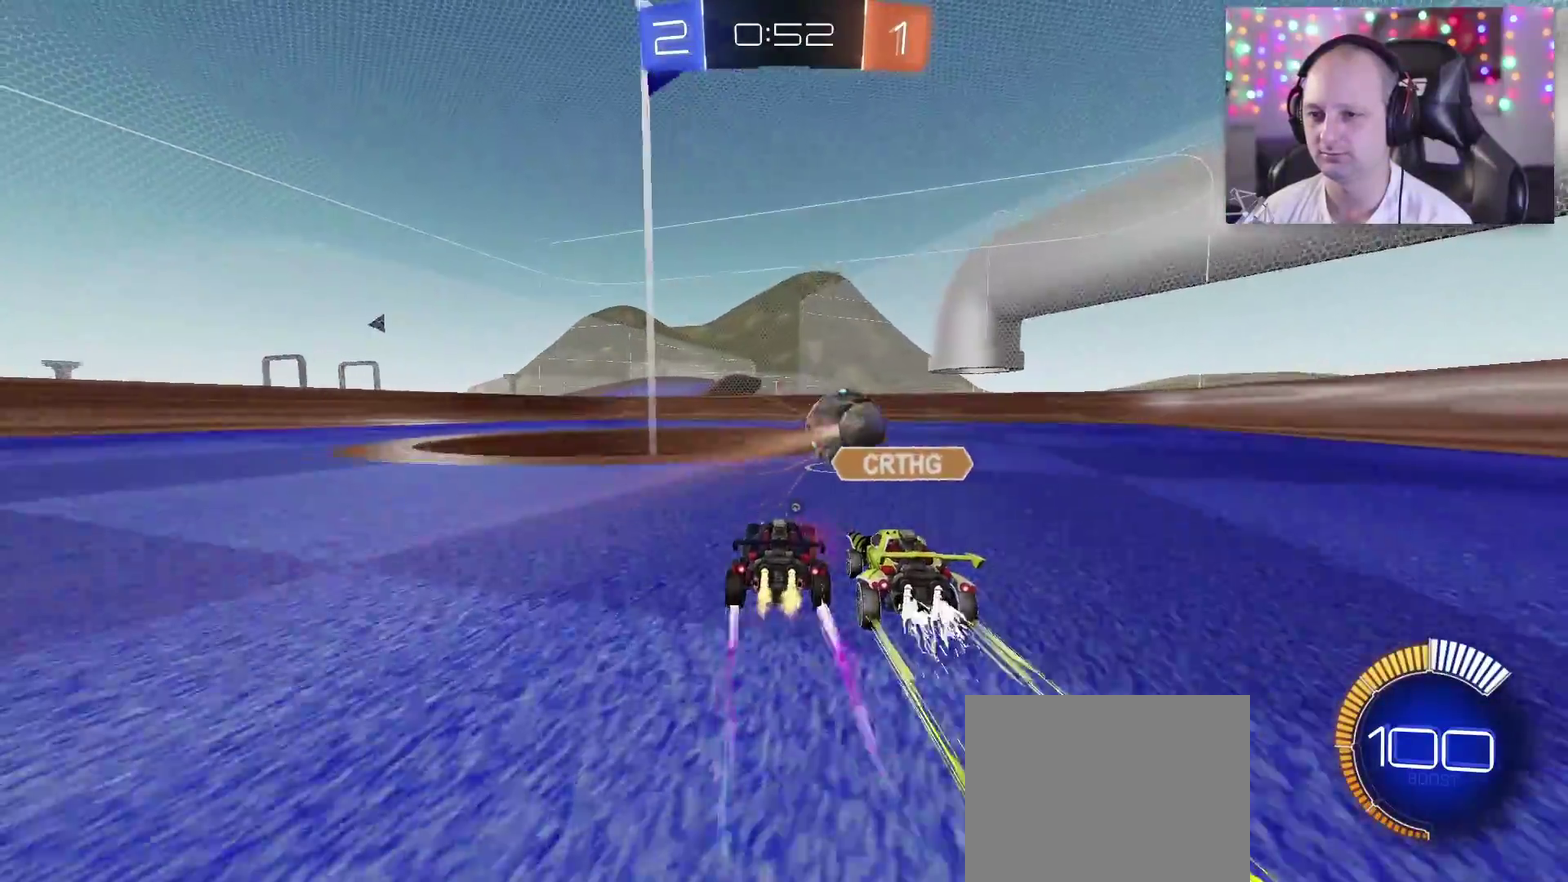
{"buttons": ["R2"], "left_stick": "right", "right_stick": "center", "events": [[50, "left_stick", "center"], [150, "left_stick", "right"], [250, "TRIANGLE", "up"]]}
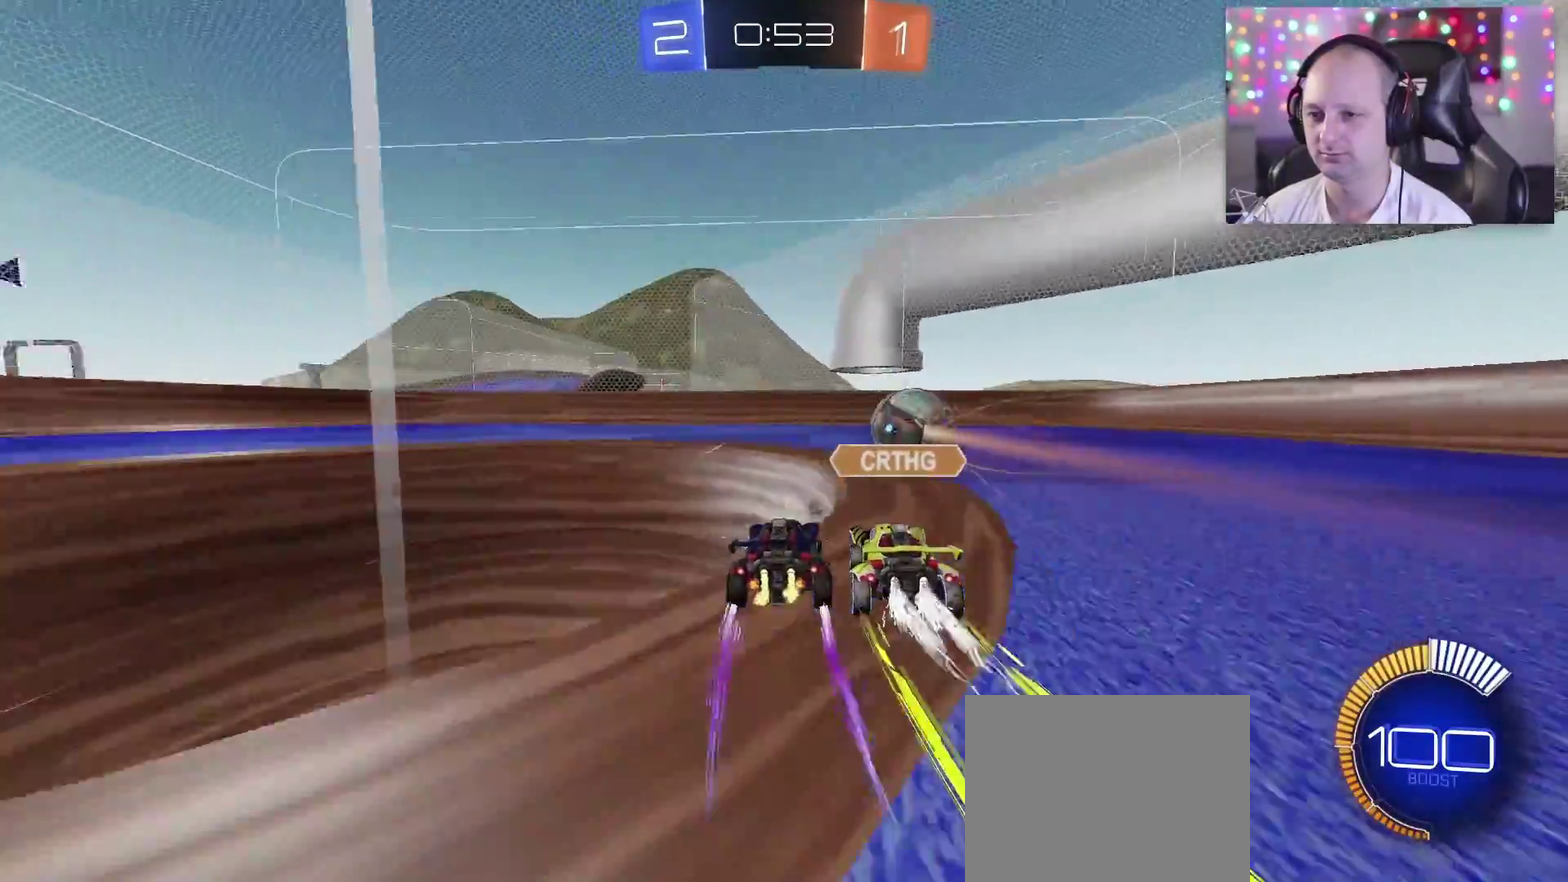
{"buttons": ["R2"], "left_stick": "up-left", "right_stick": "center", "events": [[17, "left_stick", "down-right"], [50, "SQUARE", "down"], [117, "left_stick", "down"], [183, "left_stick", "center"], [200, "SQUARE", "up"], [450, "left_stick", "up-left"]]}
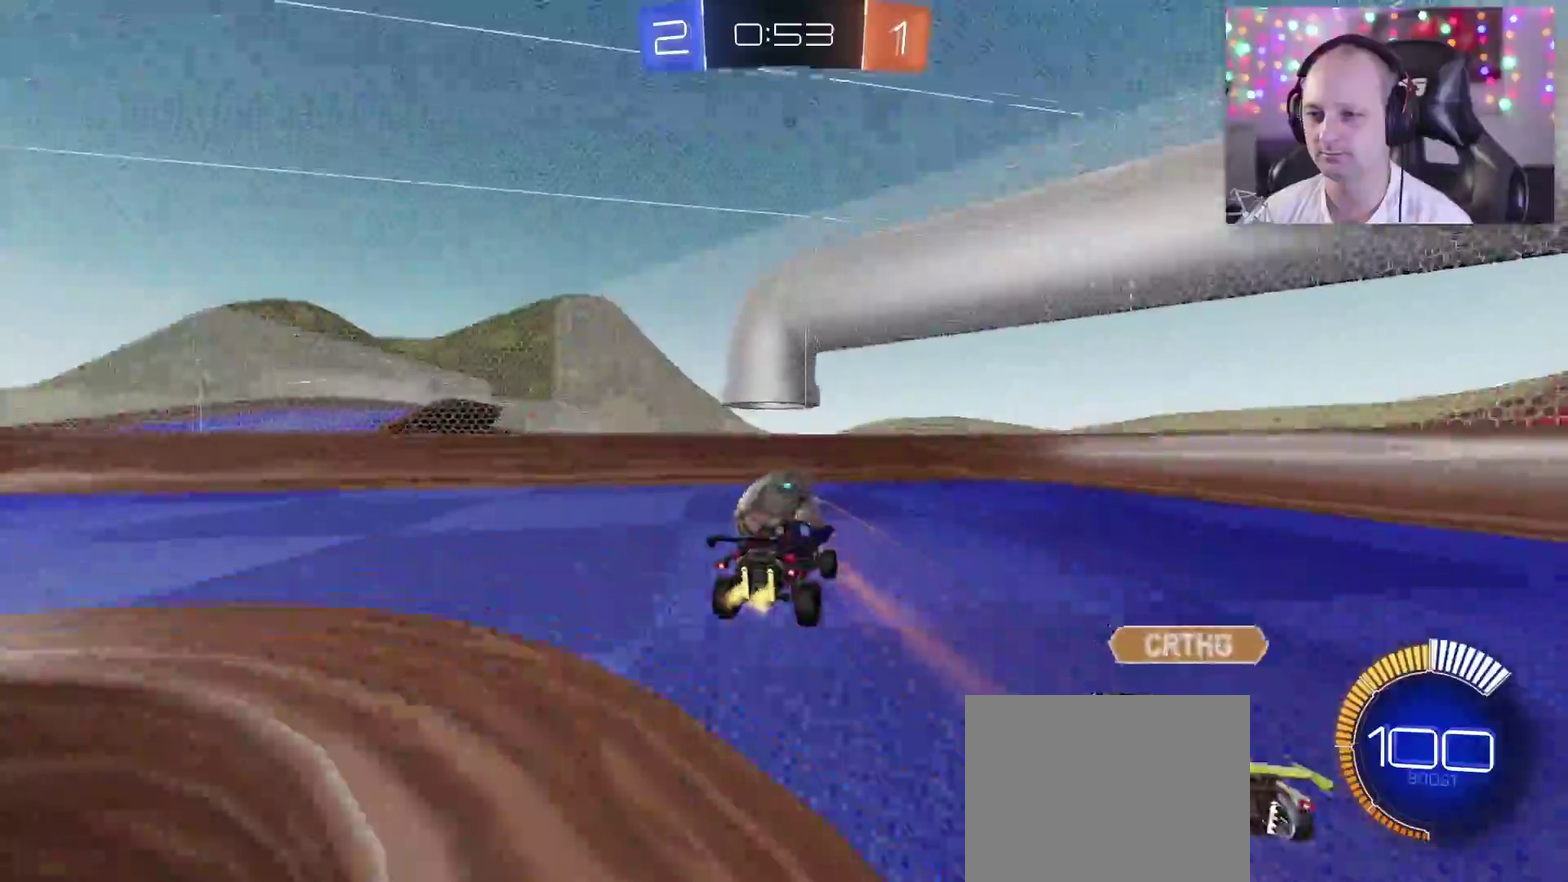
{"buttons": ["TRIANGLE", "R2"], "left_stick": "center", "right_stick": "center", "events": [[133, "CIRCLE", "down"], [133, "TRIANGLE", "down"], [200, "left_stick", "left"], [283, "CIRCLE", "up"], [317, "left_stick", "down-left"], [367, "left_stick", "center"]]}
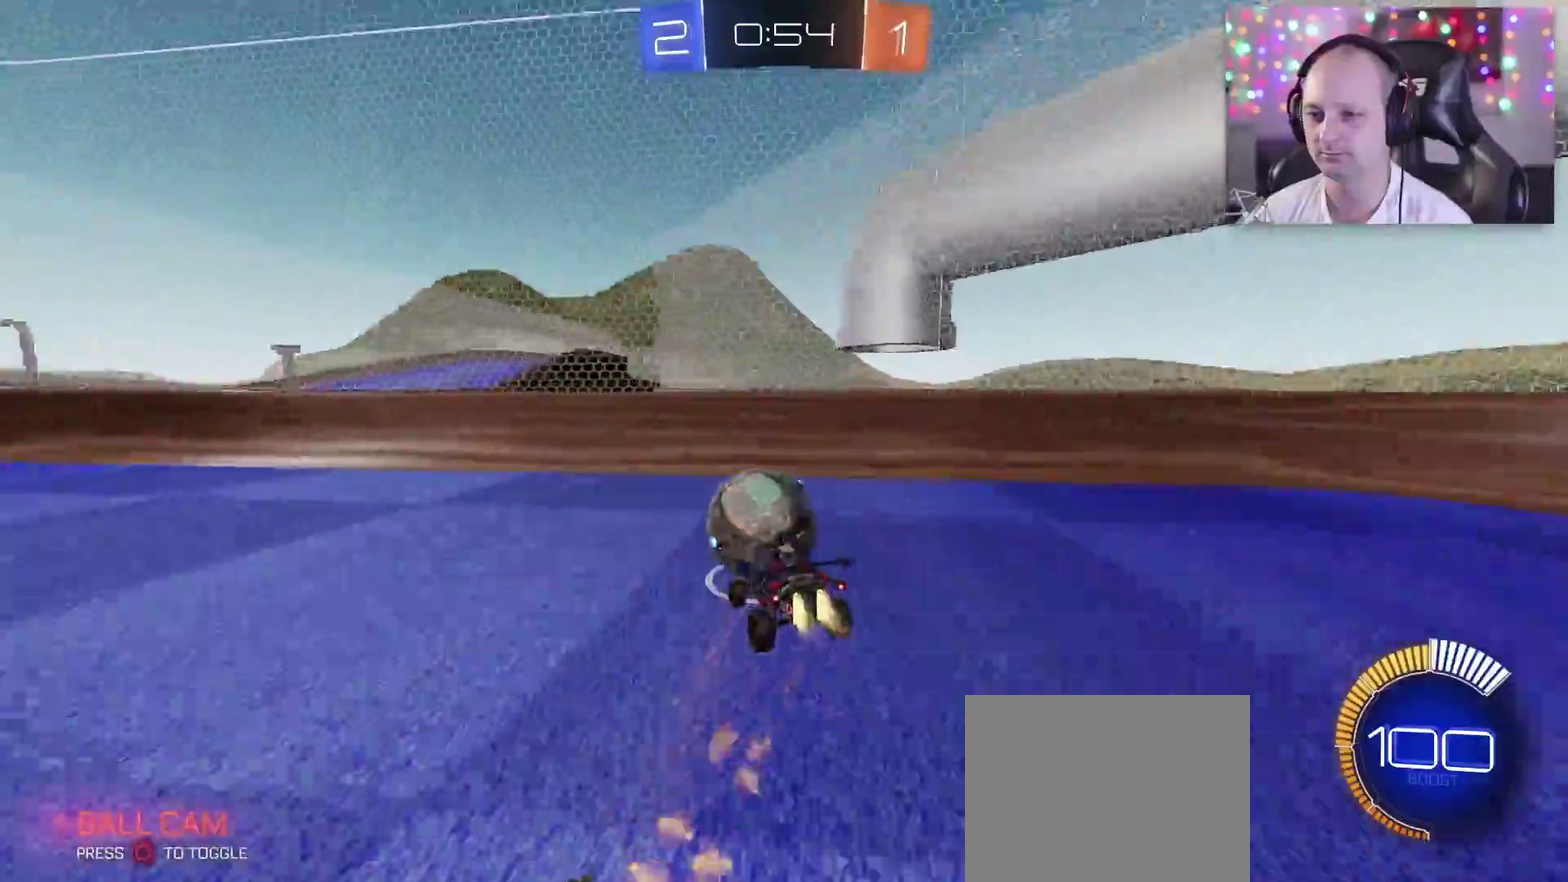
{"buttons": ["R2"], "left_stick": "right", "right_stick": "center", "events": [[100, "left_stick", "right"], [383, "TRIANGLE", "up"]]}
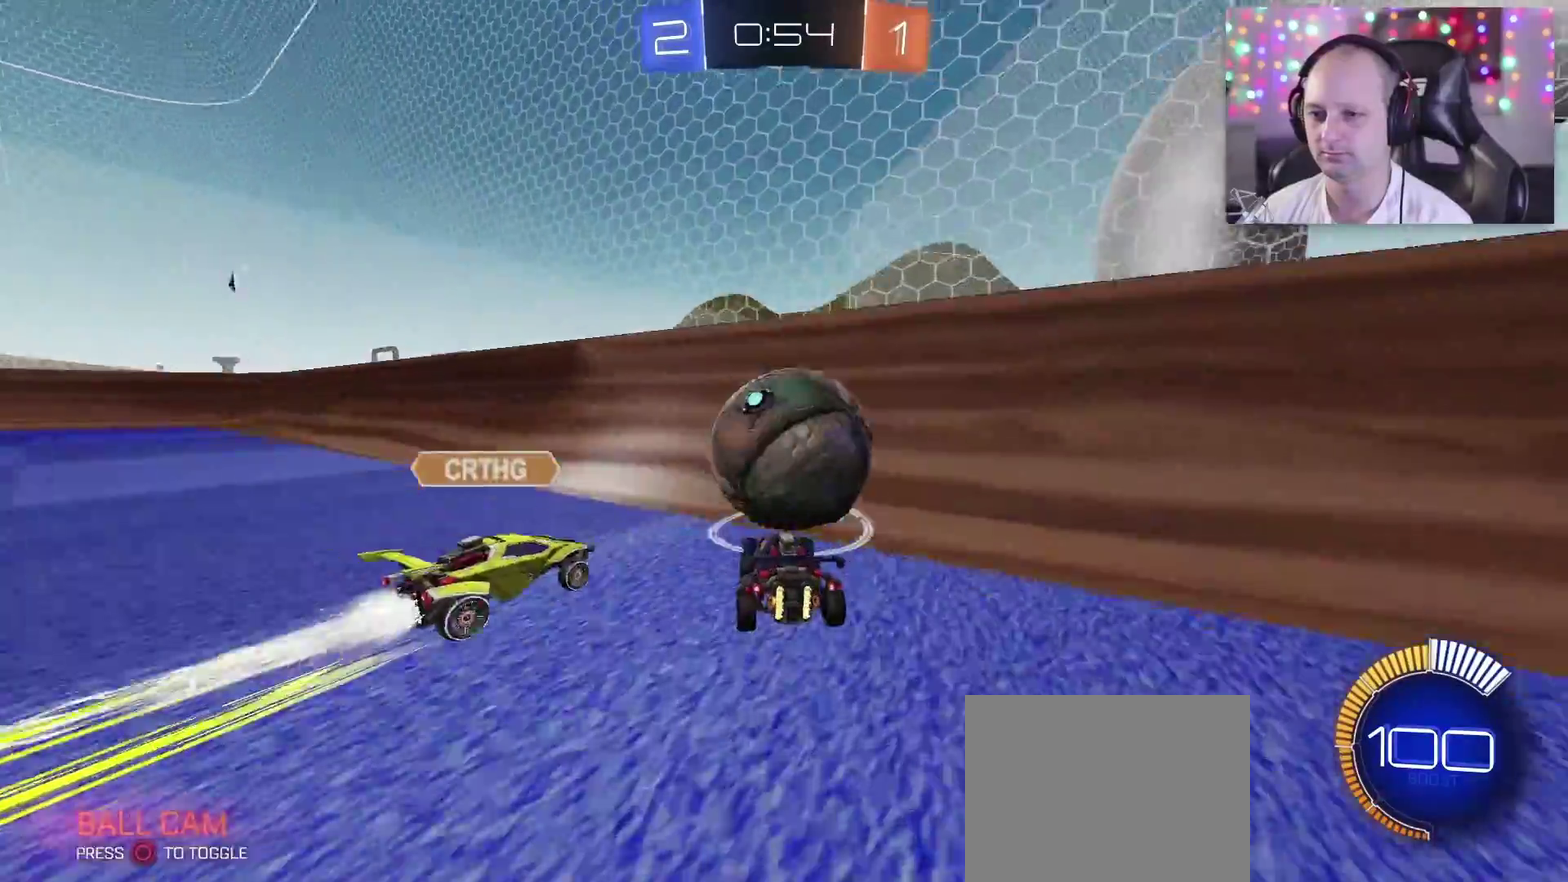
{"buttons": ["L2"], "left_stick": "left", "right_stick": "center", "events": [[317, "left_stick", "down-right"], [367, "left_stick", "center"], [383, "L2", "down"], [400, "R2", "up"], [417, "left_stick", "left"]]}
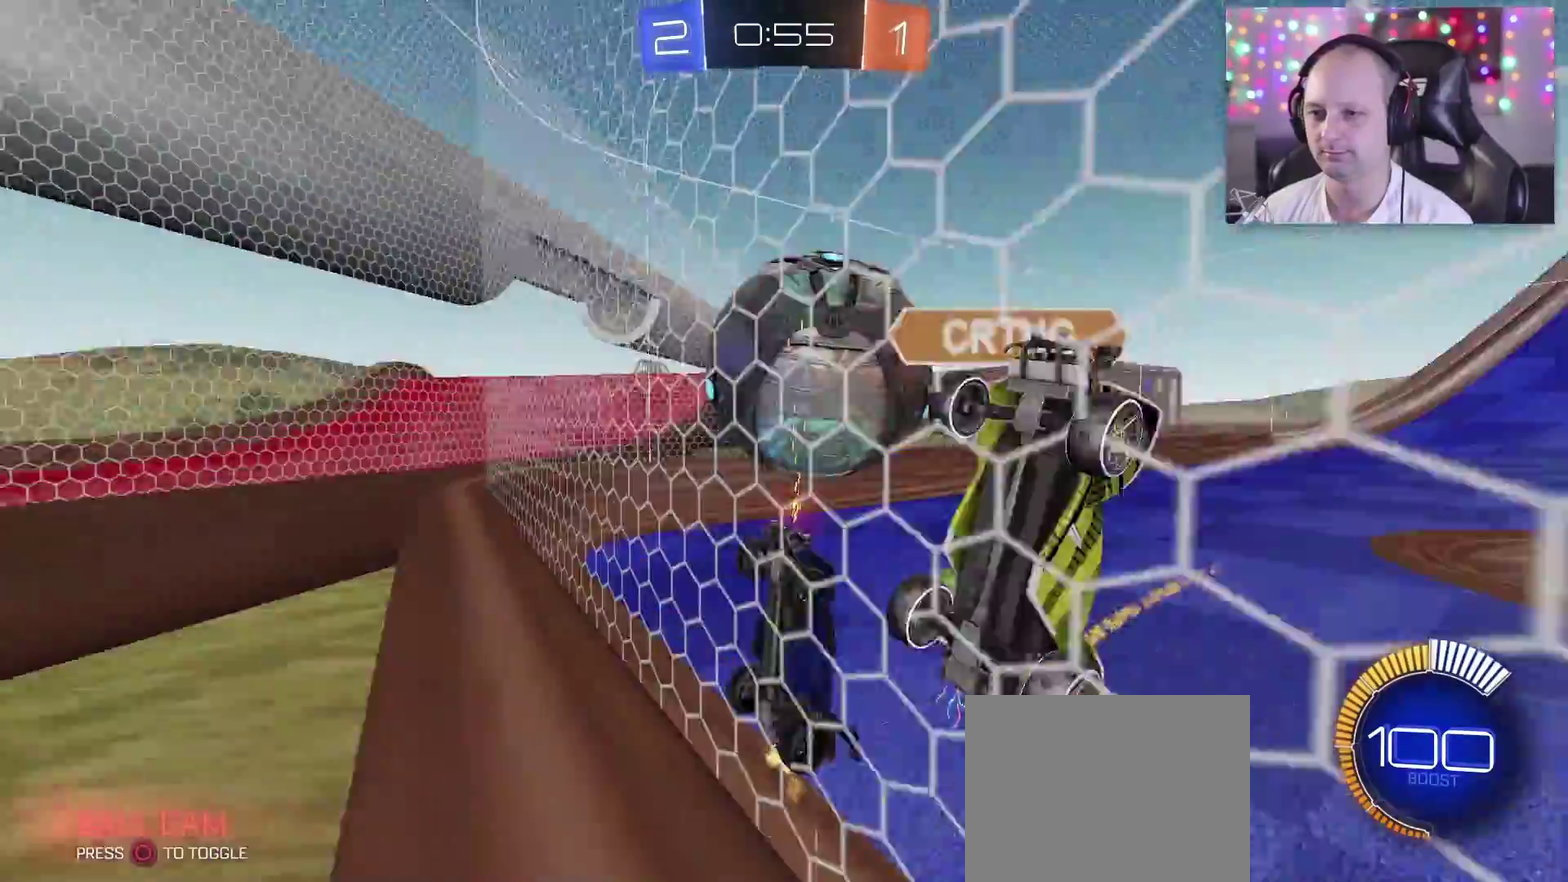
{"buttons": ["R2"], "left_stick": "right", "right_stick": "center", "events": [[17, "left_stick", "center"], [33, "L2", "up"], [83, "R2", "down"], [450, "left_stick", "right"]]}
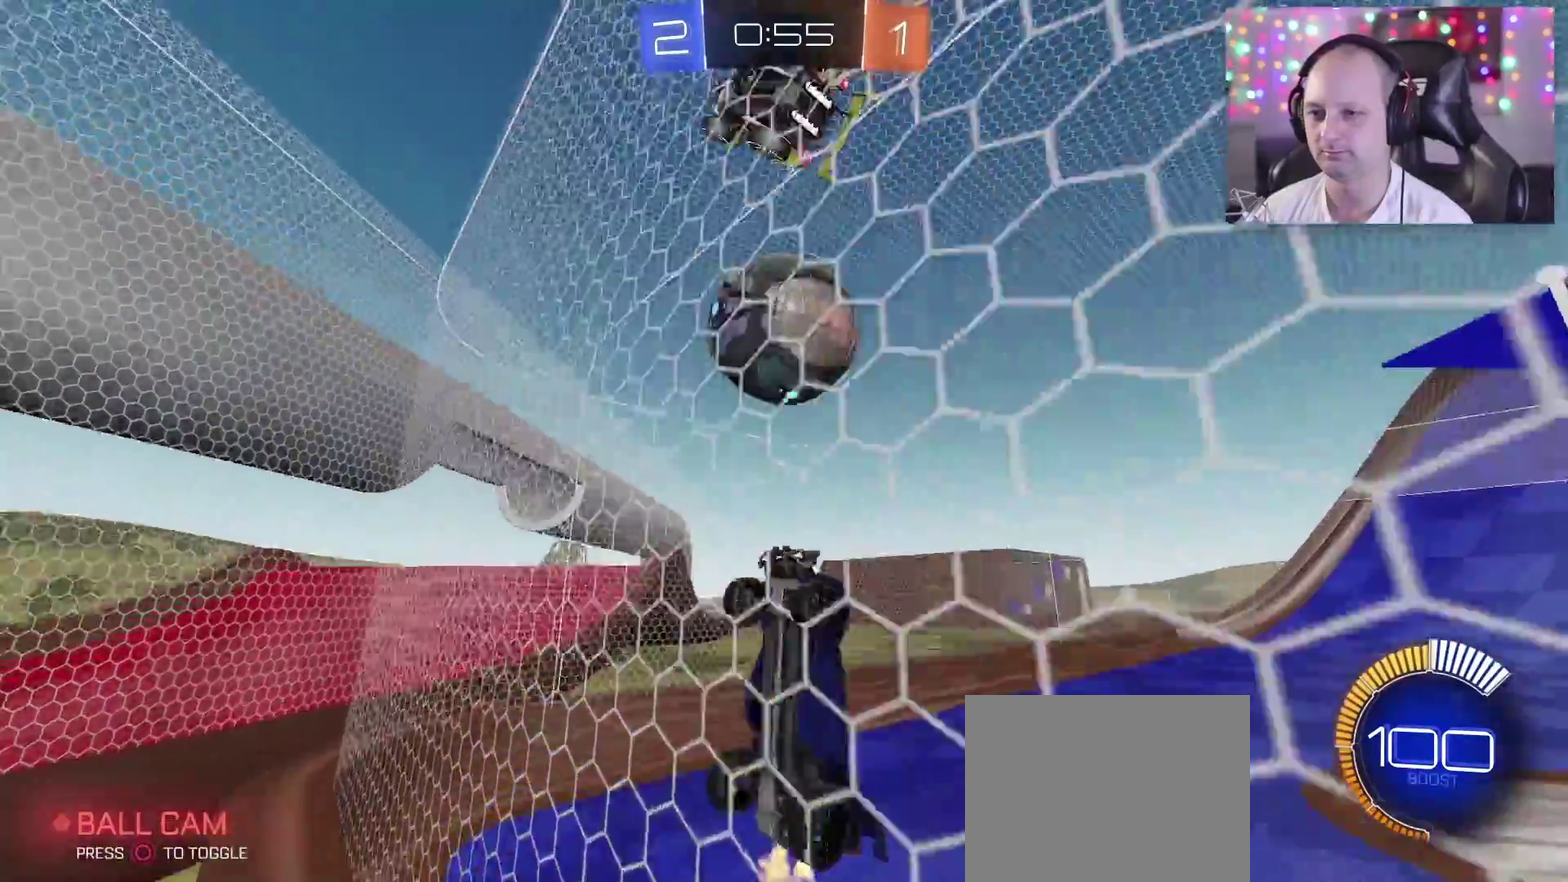
{"buttons": ["R2"], "left_stick": "left", "right_stick": "center", "events": [[67, "SQUARE", "down"], [83, "left_stick", "down-right"], [200, "CROSS", "down"], [200, "SQUARE", "up"], [200, "left_stick", "left"], [467, "CROSS", "up"]]}
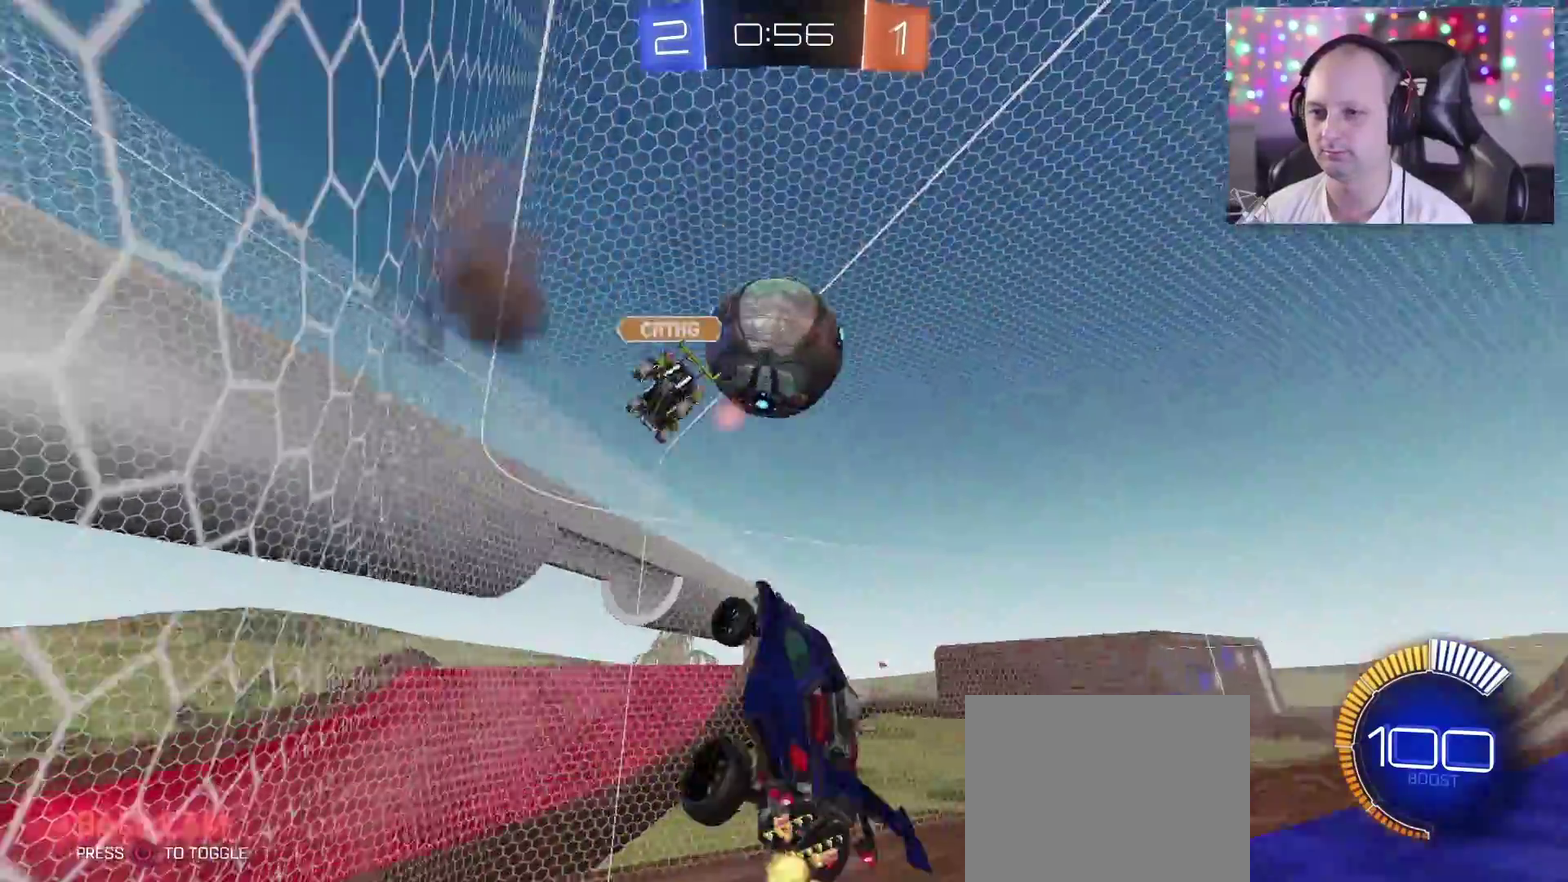
{"buttons": ["TRIANGLE", "R2"], "left_stick": "down-left", "right_stick": "center", "events": [[17, "left_stick", "up-left"], [167, "left_stick", "center"], [267, "TRIANGLE", "down"], [417, "left_stick", "down-left"]]}
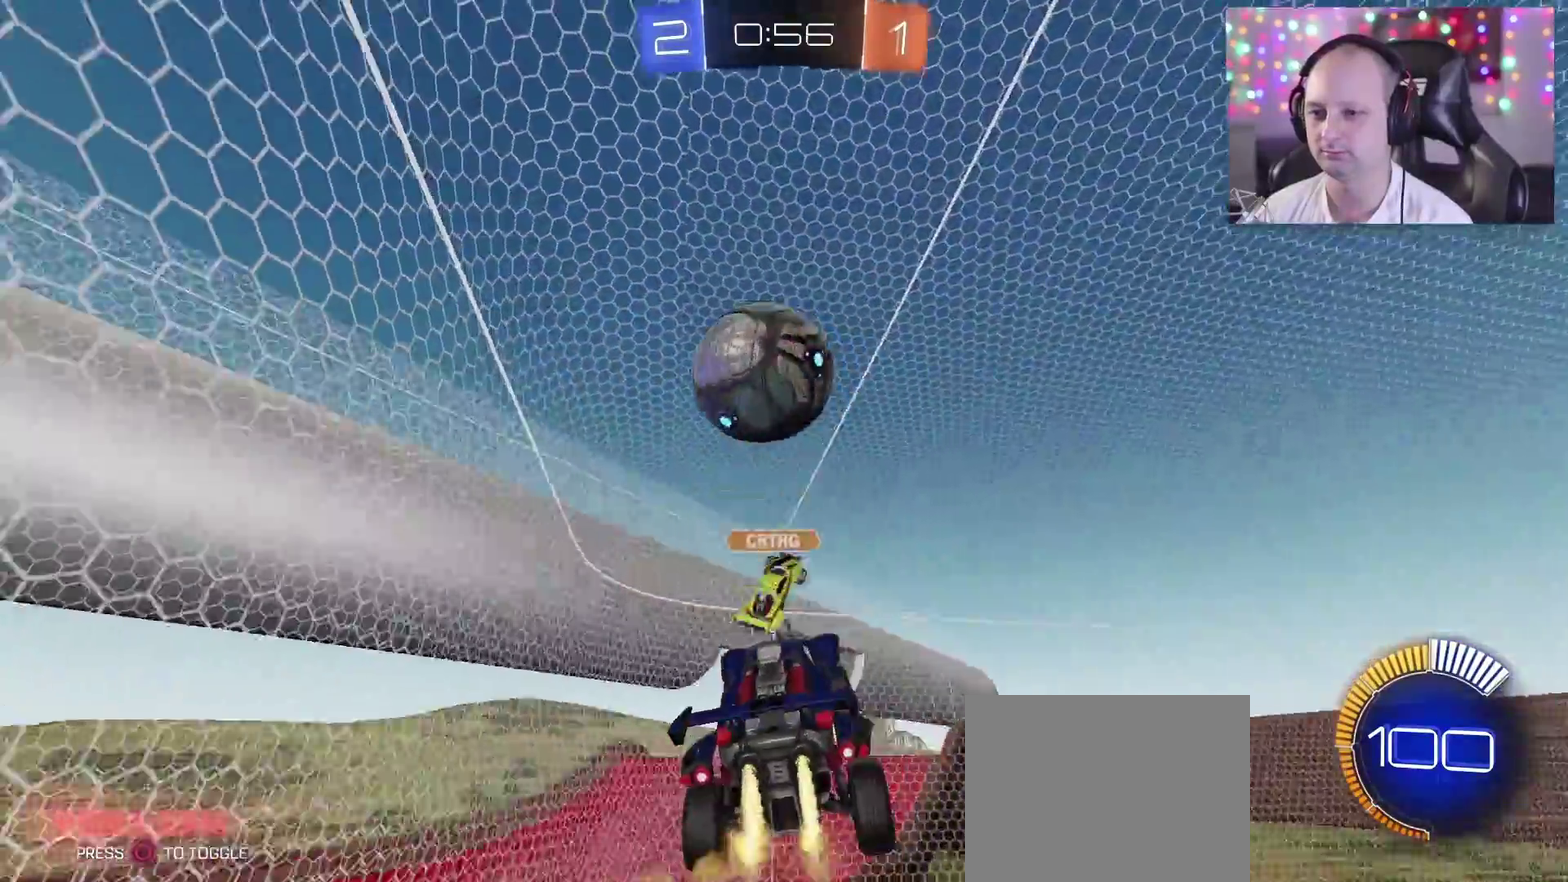
{"buttons": ["SQUARE", "TRIANGLE", "R2"], "left_stick": "up", "right_stick": "center", "events": [[250, "left_stick", "center"], [333, "SQUARE", "down"], [467, "left_stick", "up"]]}
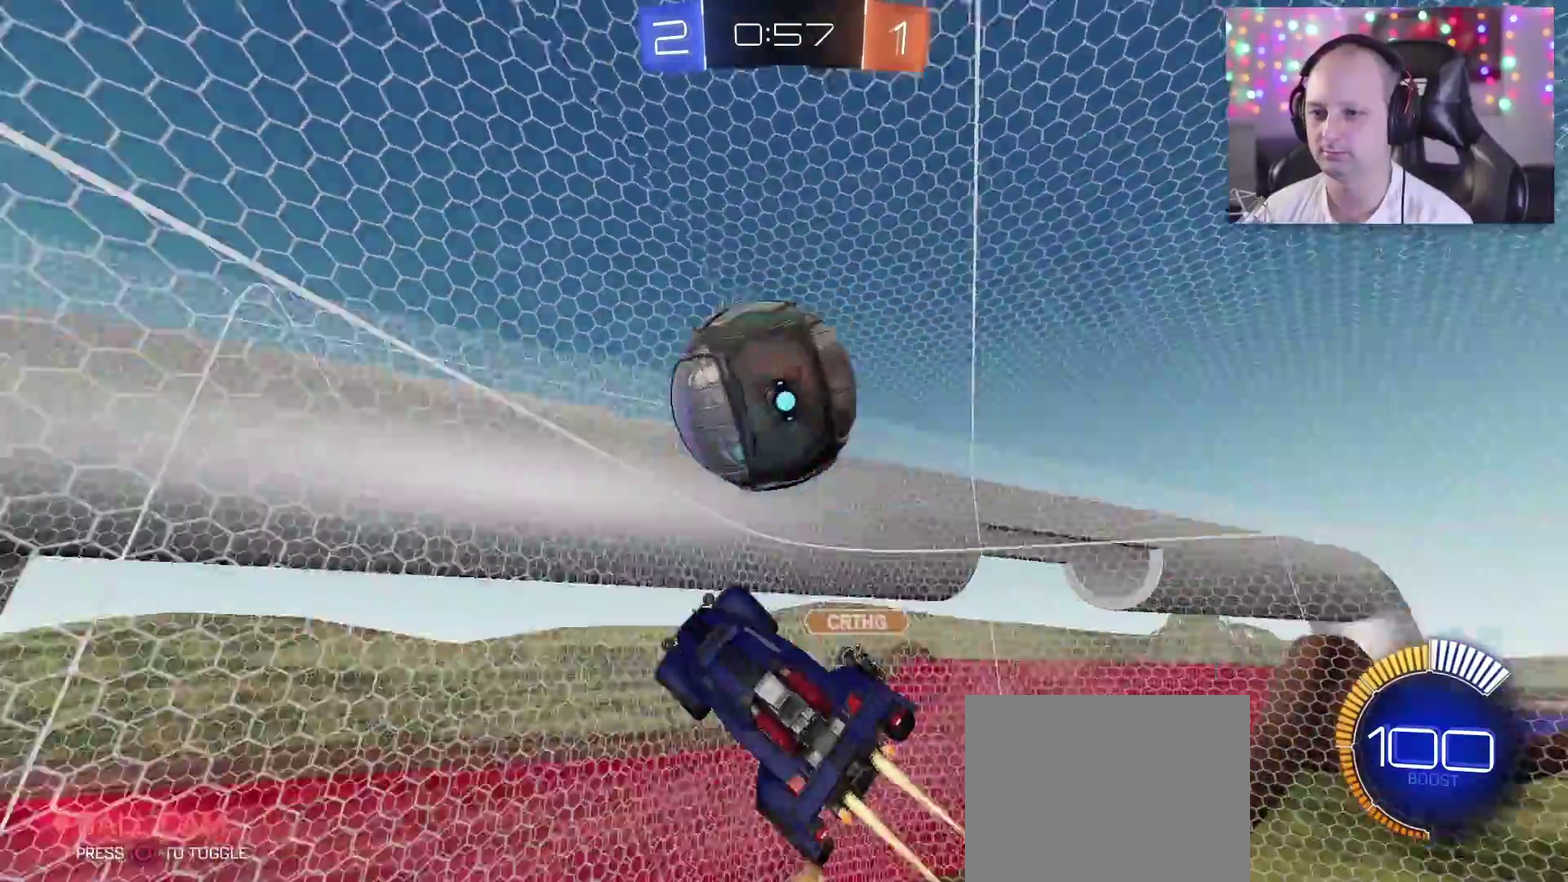
{"buttons": ["R2"], "left_stick": "up", "right_stick": "center", "events": [[133, "SQUARE", "up"], [233, "TRIANGLE", "up"]]}
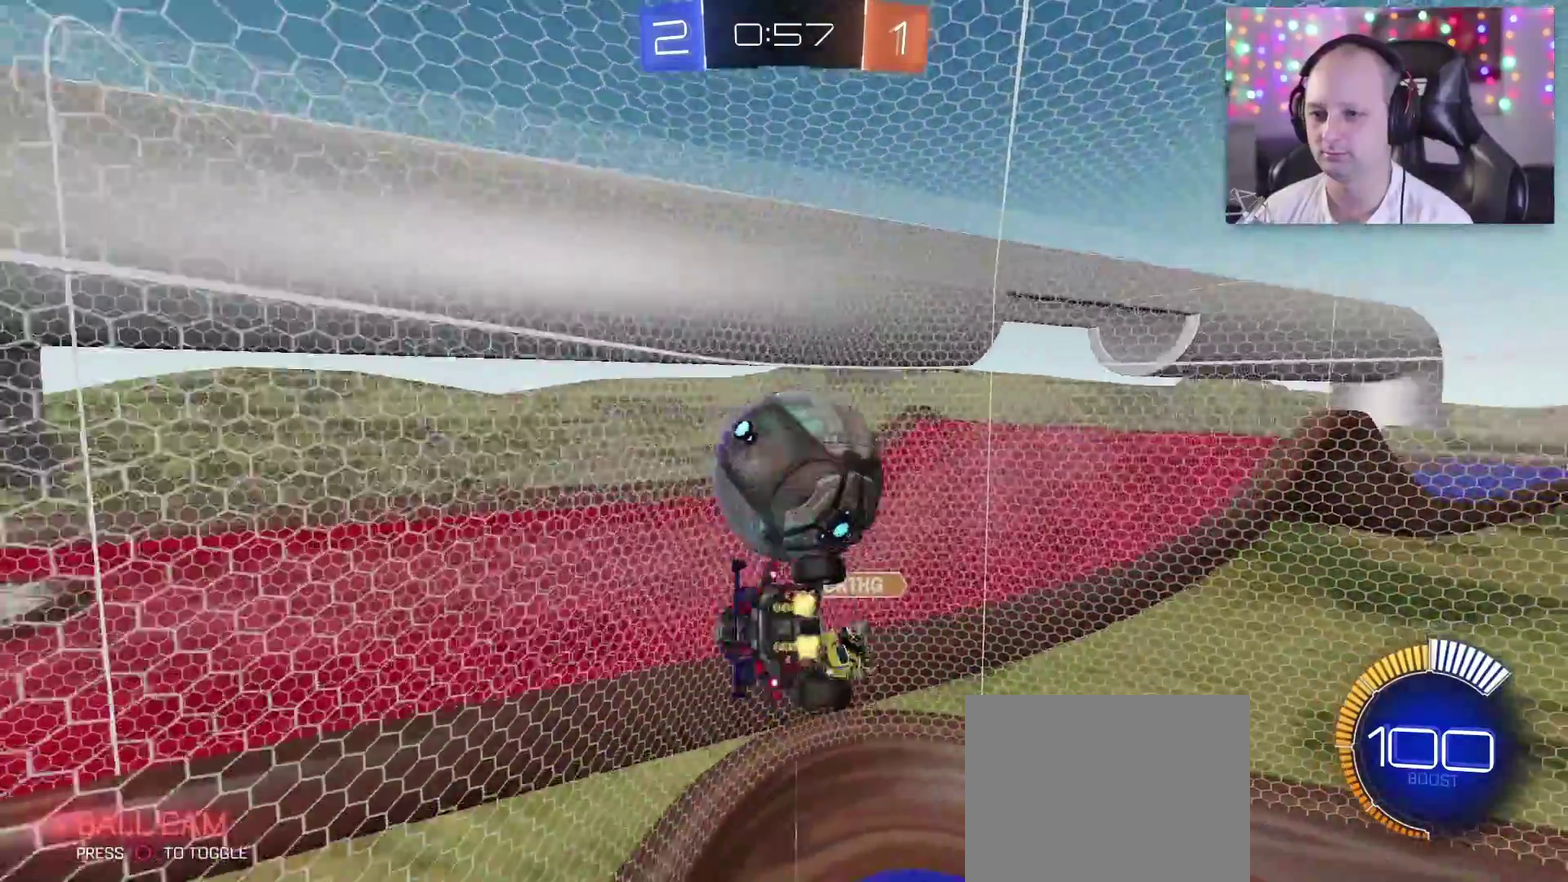
{"buttons": ["R2"], "left_stick": "center", "right_stick": "center", "events": [[217, "left_stick", "center"], [317, "TRIANGLE", "down"], [350, "left_stick", "down-left"], [450, "left_stick", "center"], [467, "TRIANGLE", "up"]]}
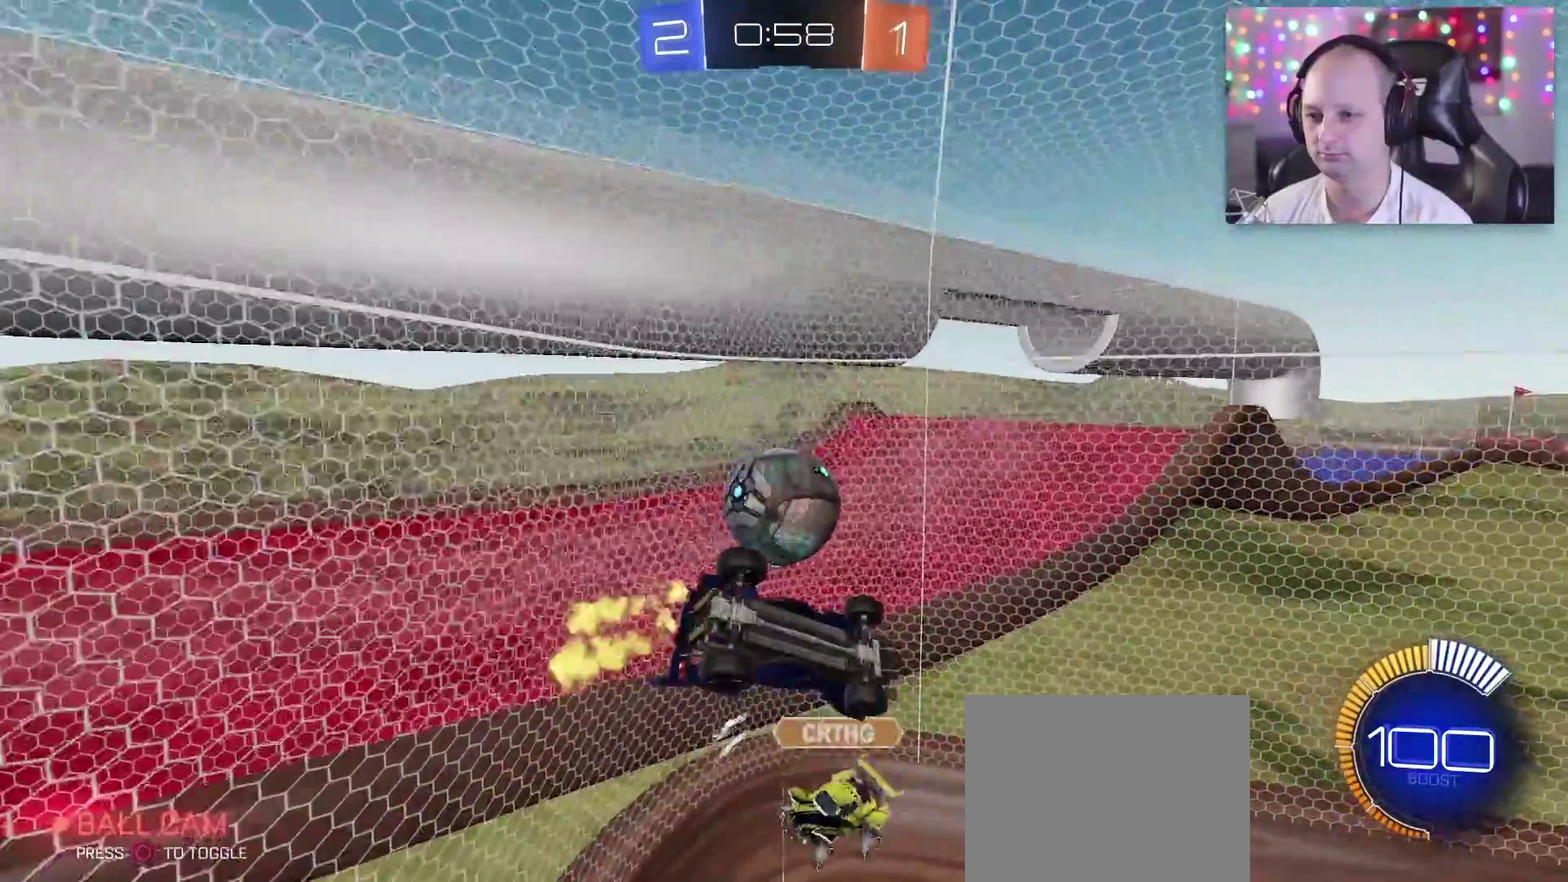
{"buttons": [], "left_stick": "down", "right_stick": "center", "events": [[117, "left_stick", "down-left"], [200, "R2", "up"], [467, "left_stick", "down"]]}
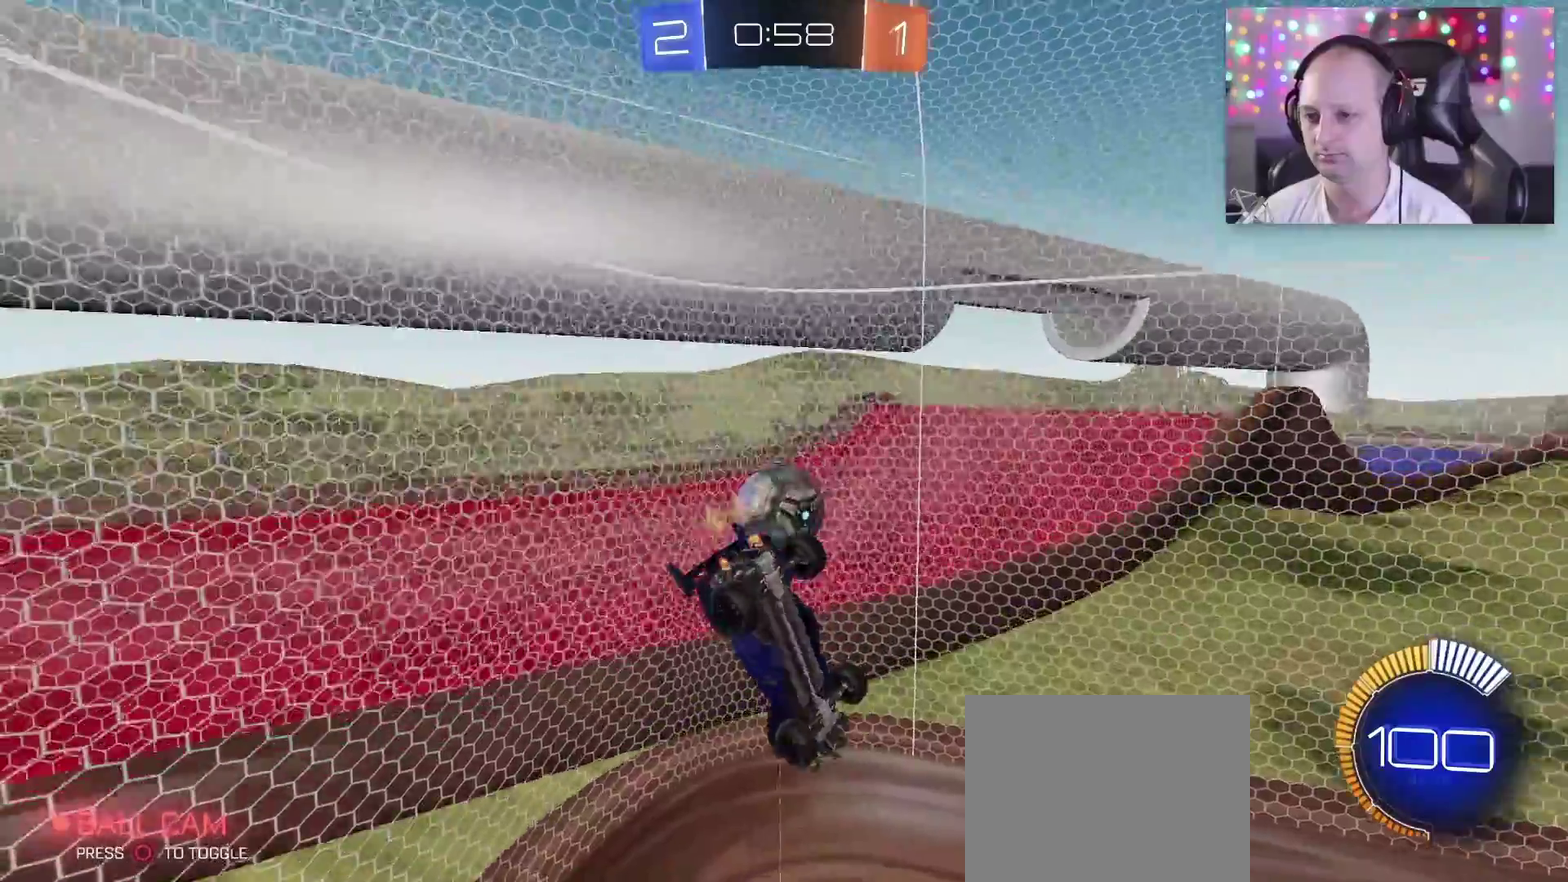
{"buttons": ["TRIANGLE", "R2"], "left_stick": "center", "right_stick": "center", "events": [[67, "left_stick", "down-right"], [133, "left_stick", "right"], [183, "left_stick", "up-right"], [200, "R2", "down"], [300, "TRIANGLE", "down"], [467, "left_stick", "center"]]}
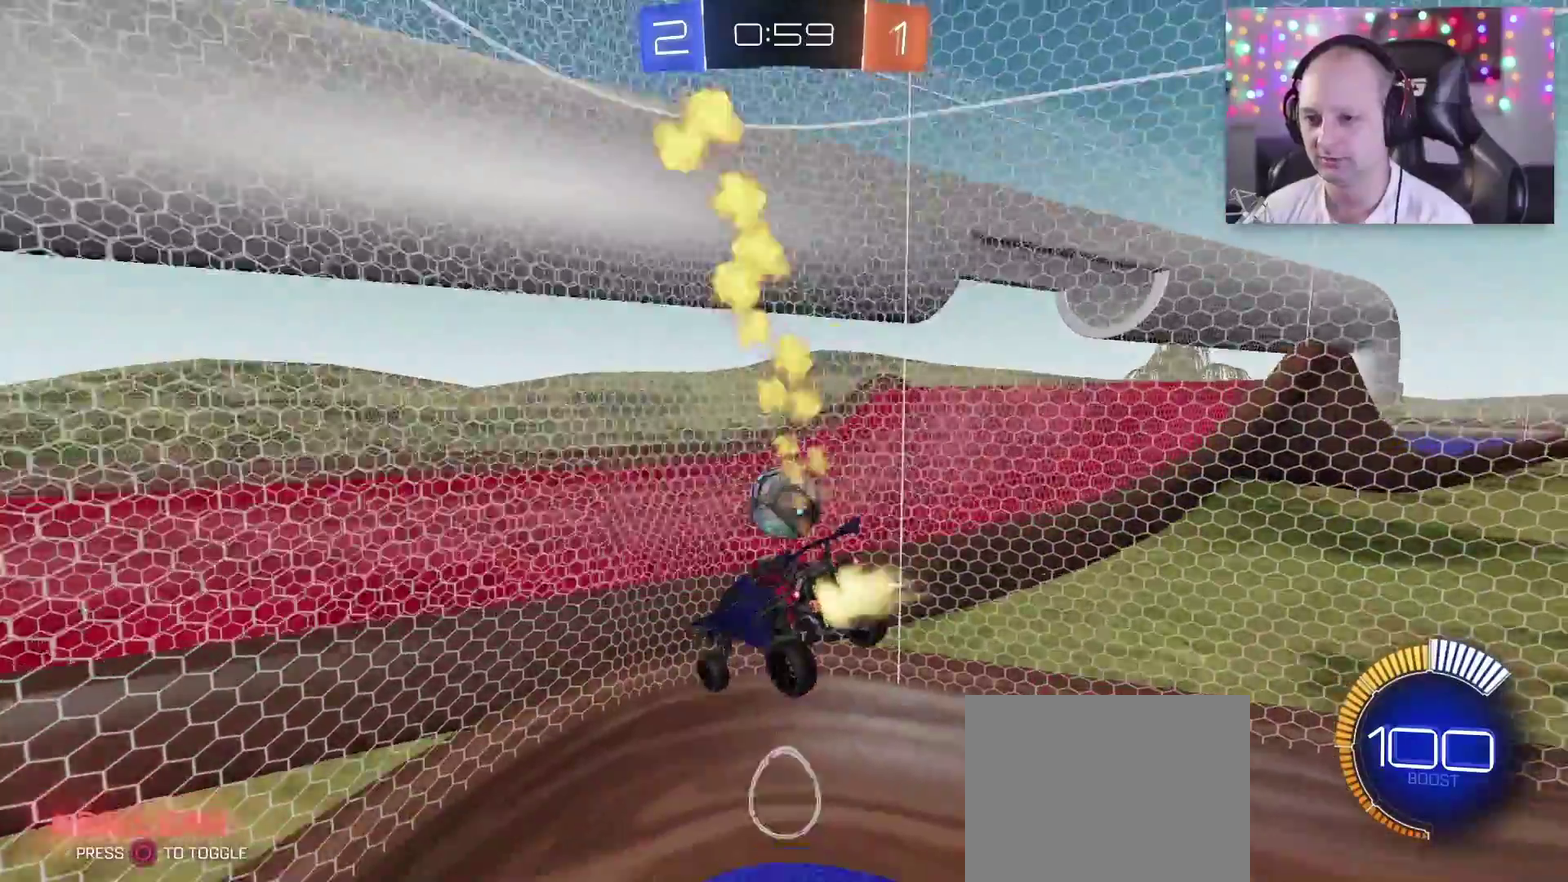
{"buttons": ["R2"], "left_stick": "right", "right_stick": "center", "events": [[317, "TRIANGLE", "up"], [350, "left_stick", "right"]]}
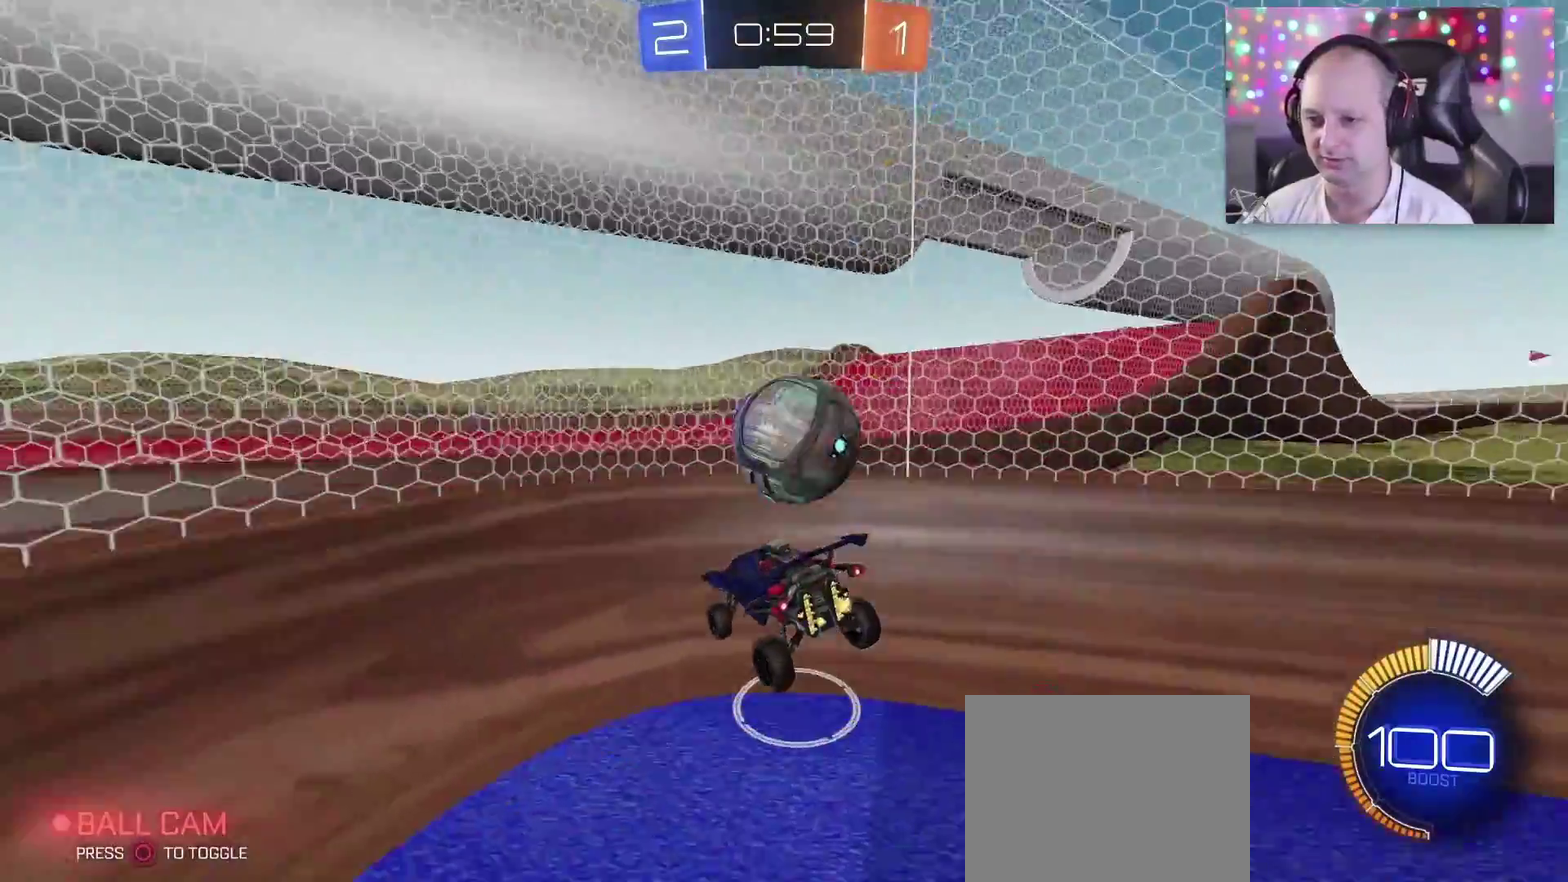
{"buttons": ["CROSS", "R2"], "left_stick": "left", "right_stick": "center", "events": [[267, "left_stick", "center"], [317, "left_stick", "left"], [467, "CROSS", "down"]]}
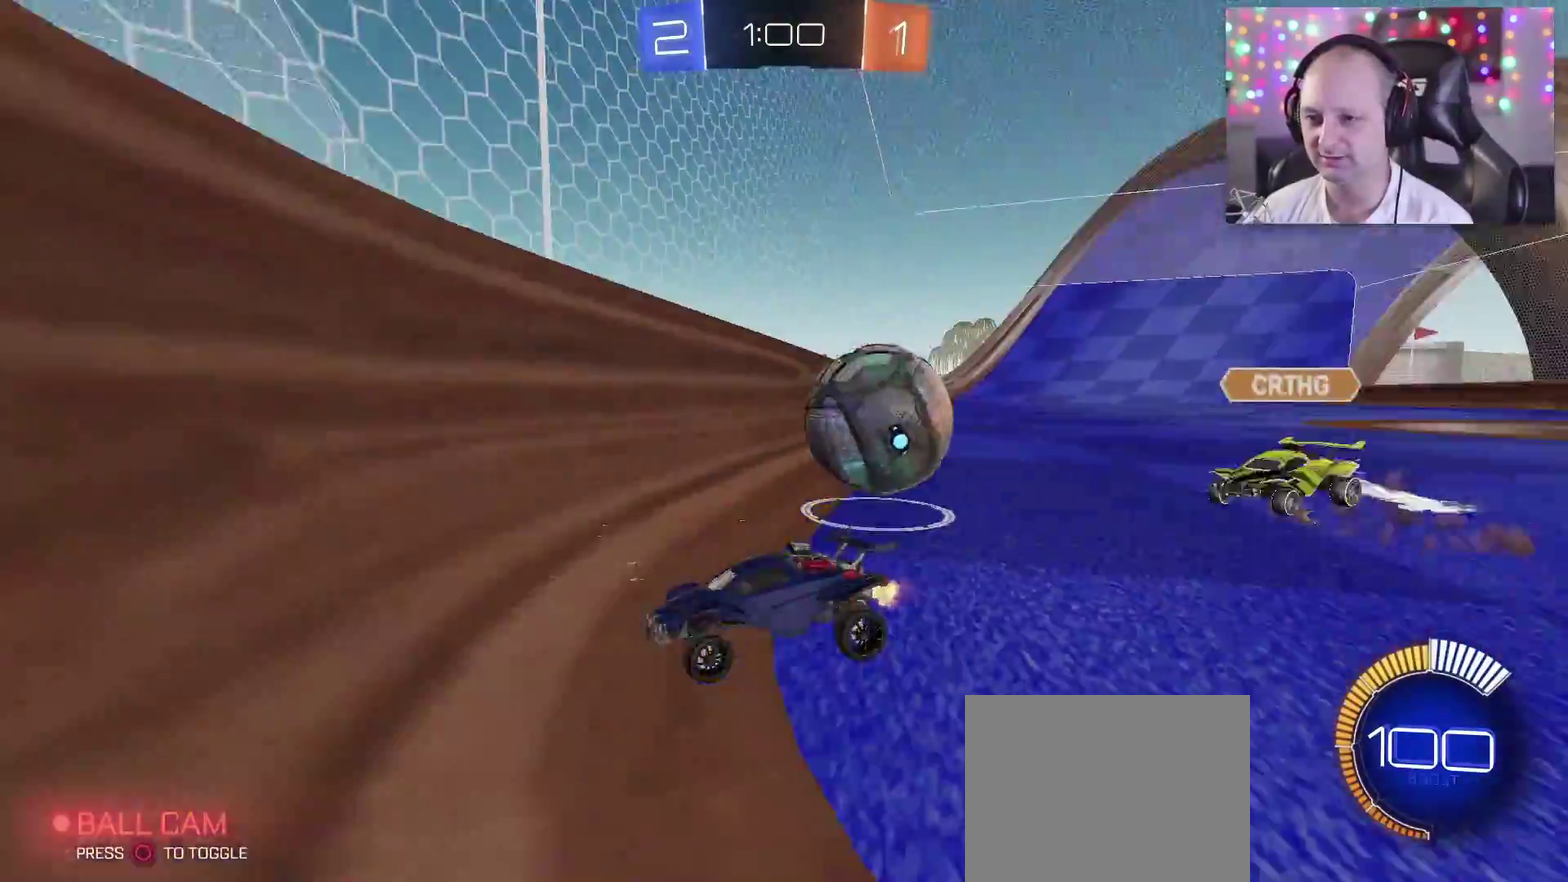
{"buttons": ["CROSS", "R2"], "left_stick": "up-left", "right_stick": "center", "events": [[167, "CROSS", "up"], [200, "left_stick", "up-left"], [433, "CROSS", "down"]]}
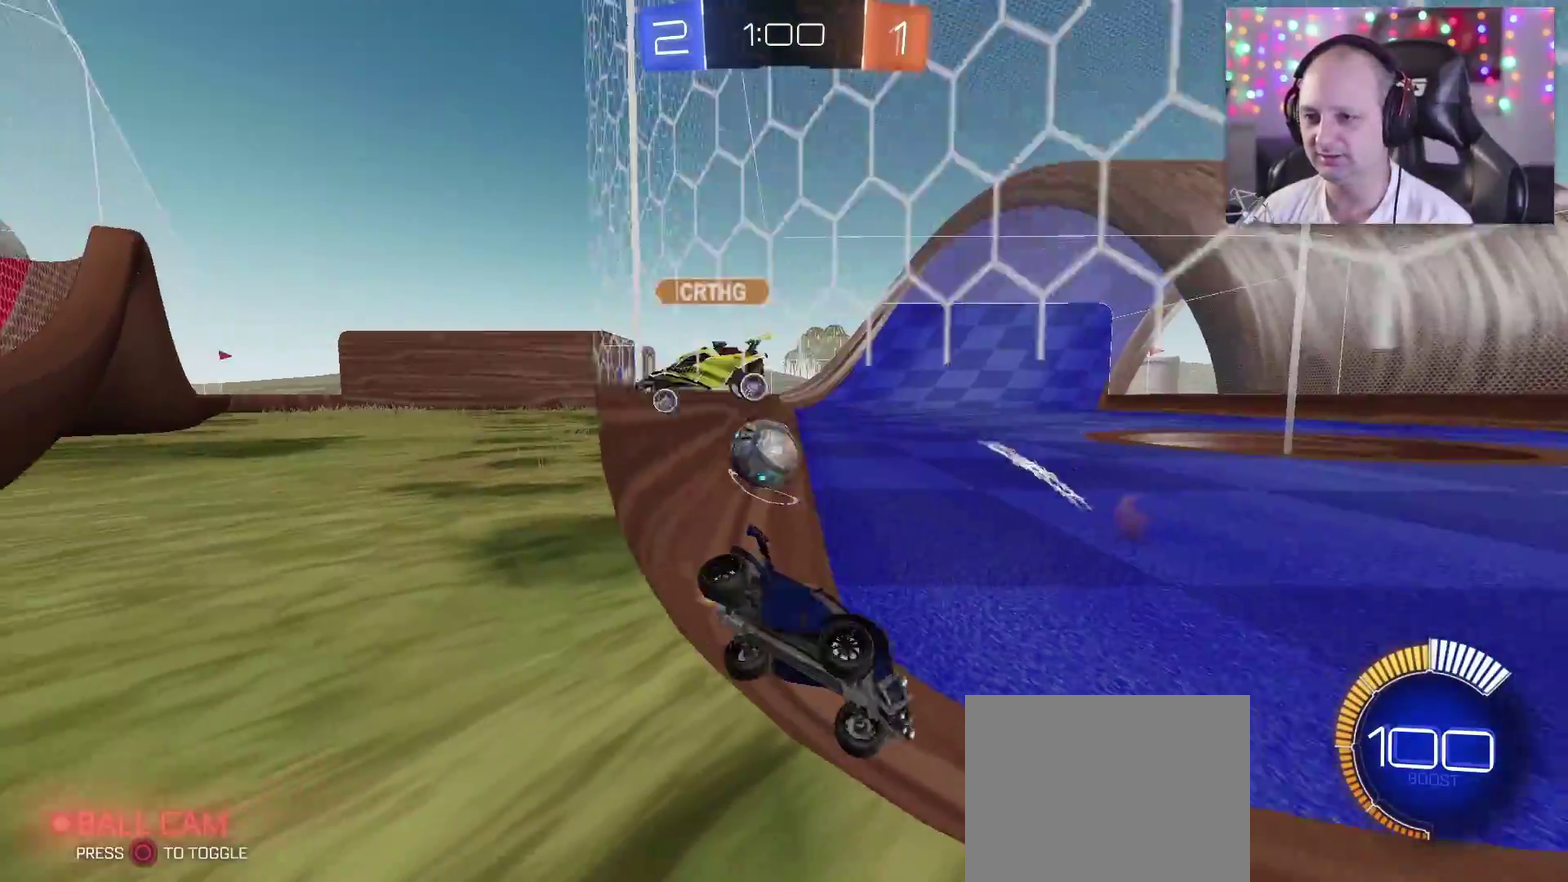
{"buttons": ["TRIANGLE", "R2"], "left_stick": "left", "right_stick": "center", "events": [[100, "CROSS", "up"], [283, "left_stick", "left"], [500, "TRIANGLE", "down"]]}
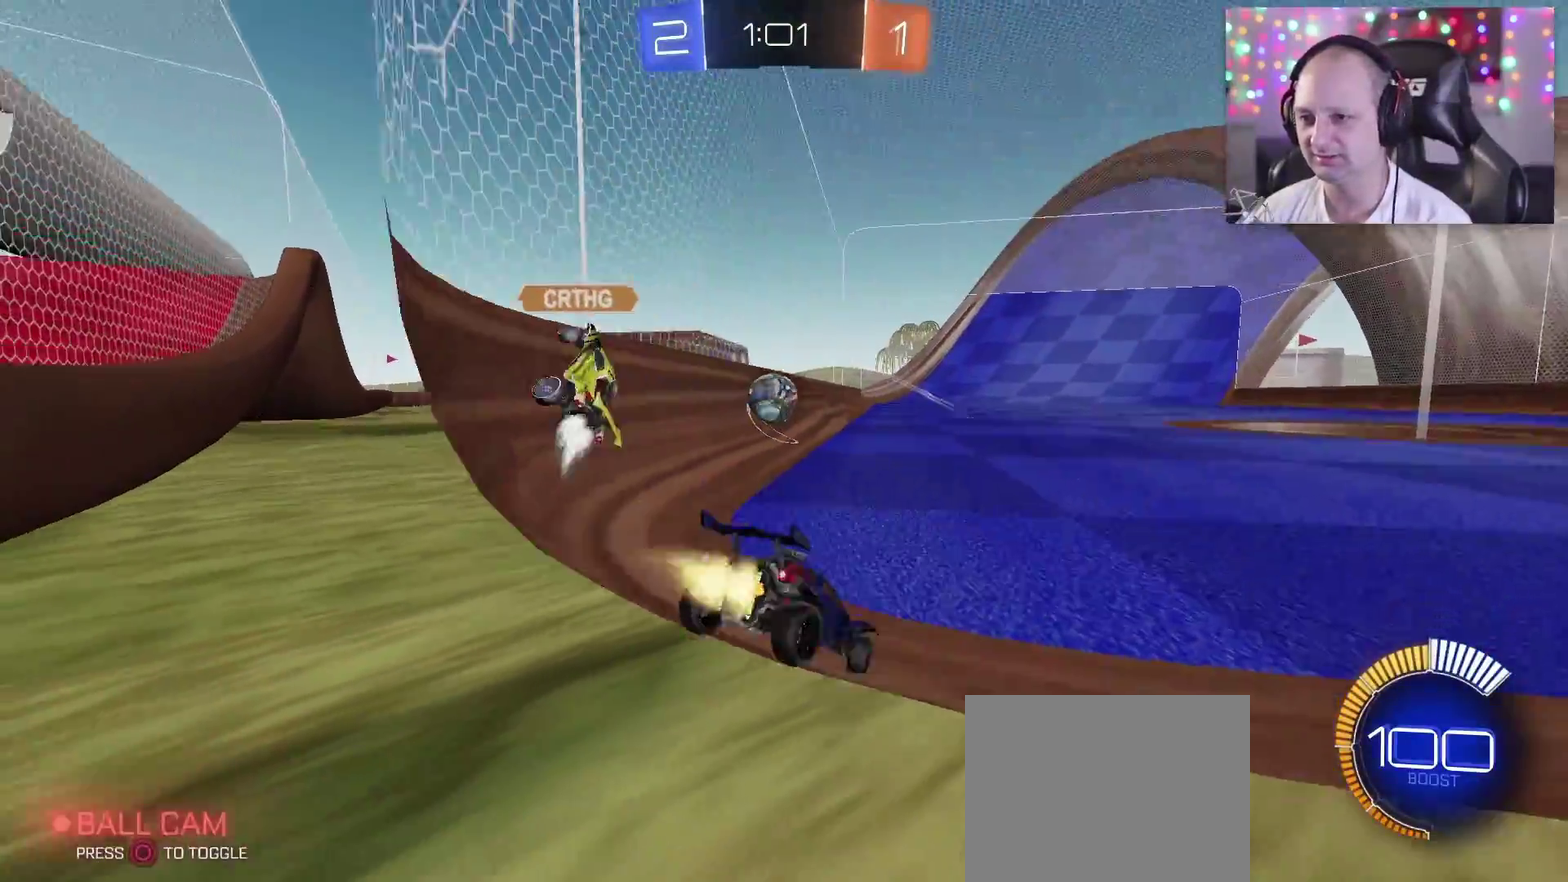
{"buttons": ["TRIANGLE", "R2"], "left_stick": "down-right", "right_stick": "center", "events": [[333, "CIRCLE", "down"], [333, "left_stick", "center"], [383, "left_stick", "down-right"], [467, "CIRCLE", "up"]]}
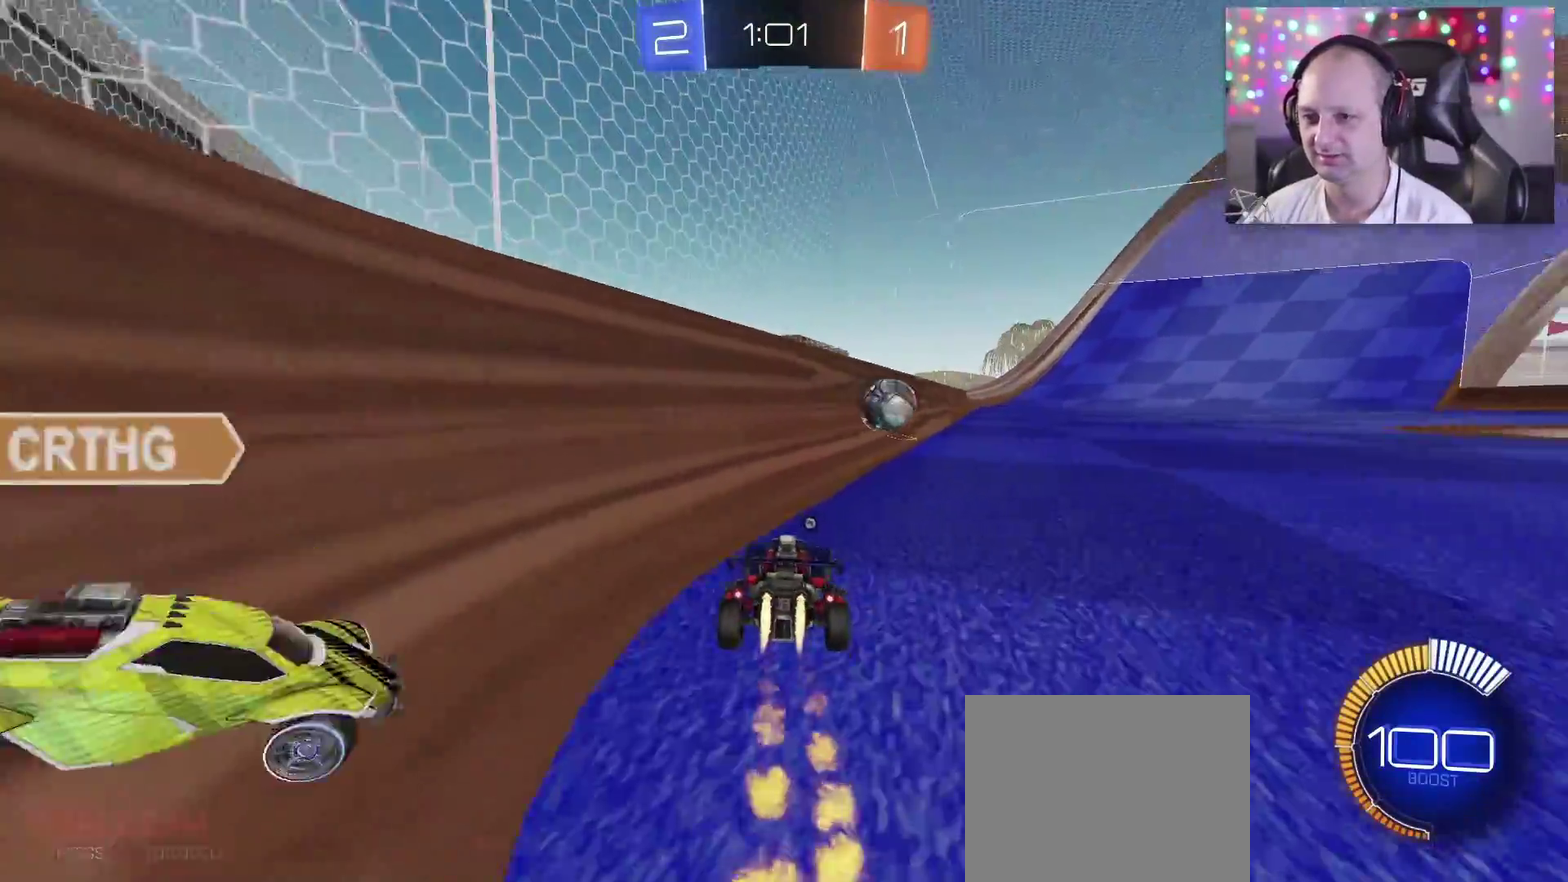
{"buttons": ["TRIANGLE", "R2"], "left_stick": "center", "right_stick": "center", "events": [[17, "left_stick", "right"], [133, "left_stick", "center"], [167, "CIRCLE", "down"], [300, "CIRCLE", "up"]]}
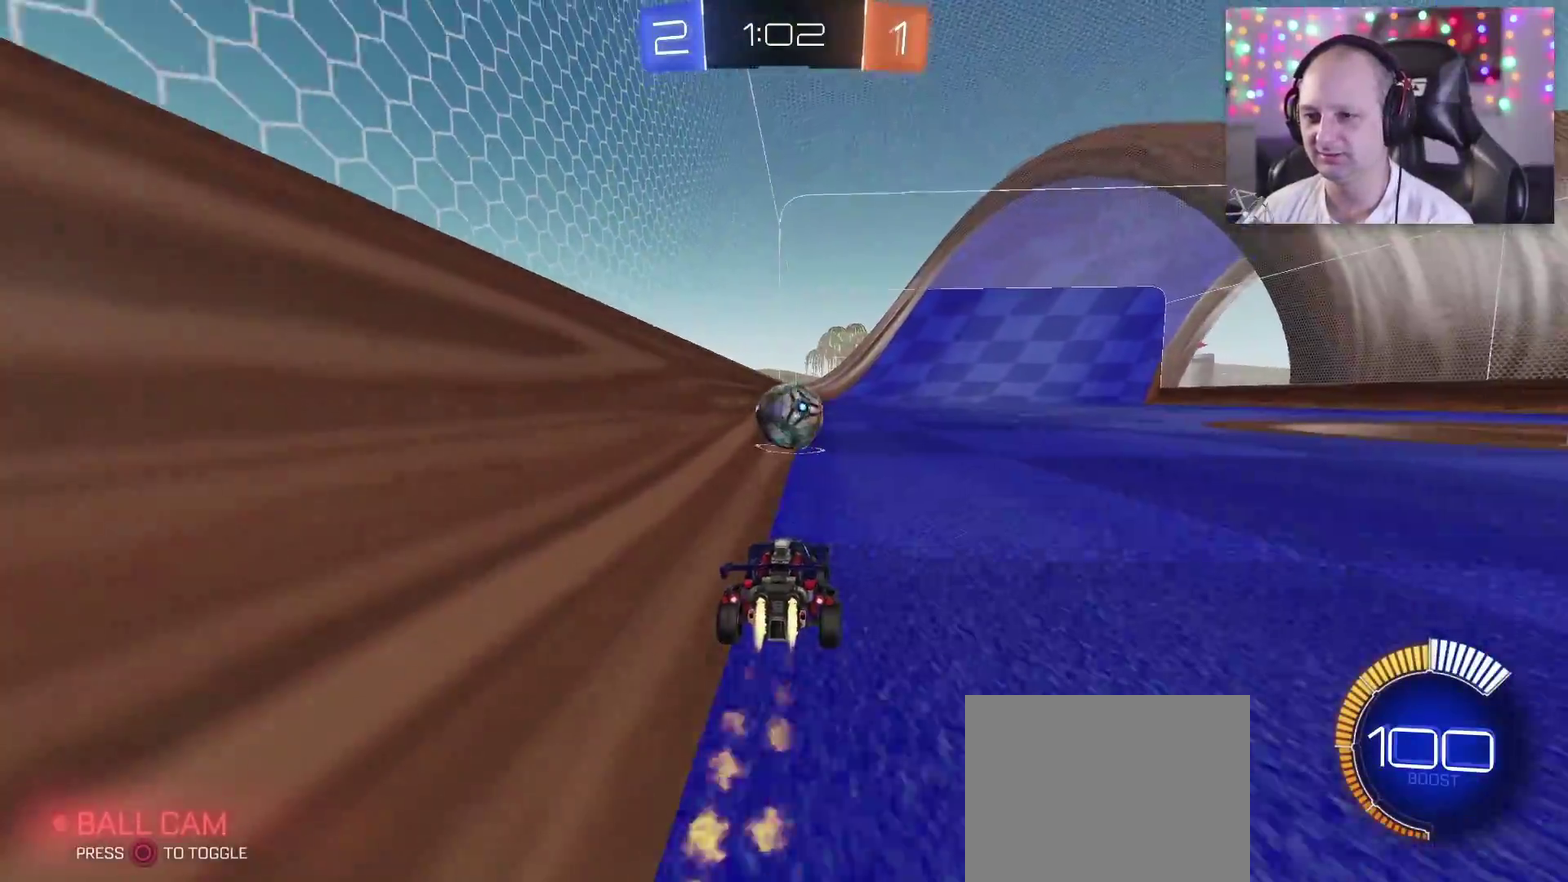
{"buttons": ["TRIANGLE", "R2"], "left_stick": "center", "right_stick": "center", "events": [[383, "left_stick", "left"], [433, "SQUARE", "down"], [483, "SQUARE", "up"], [483, "left_stick", "center"]]}
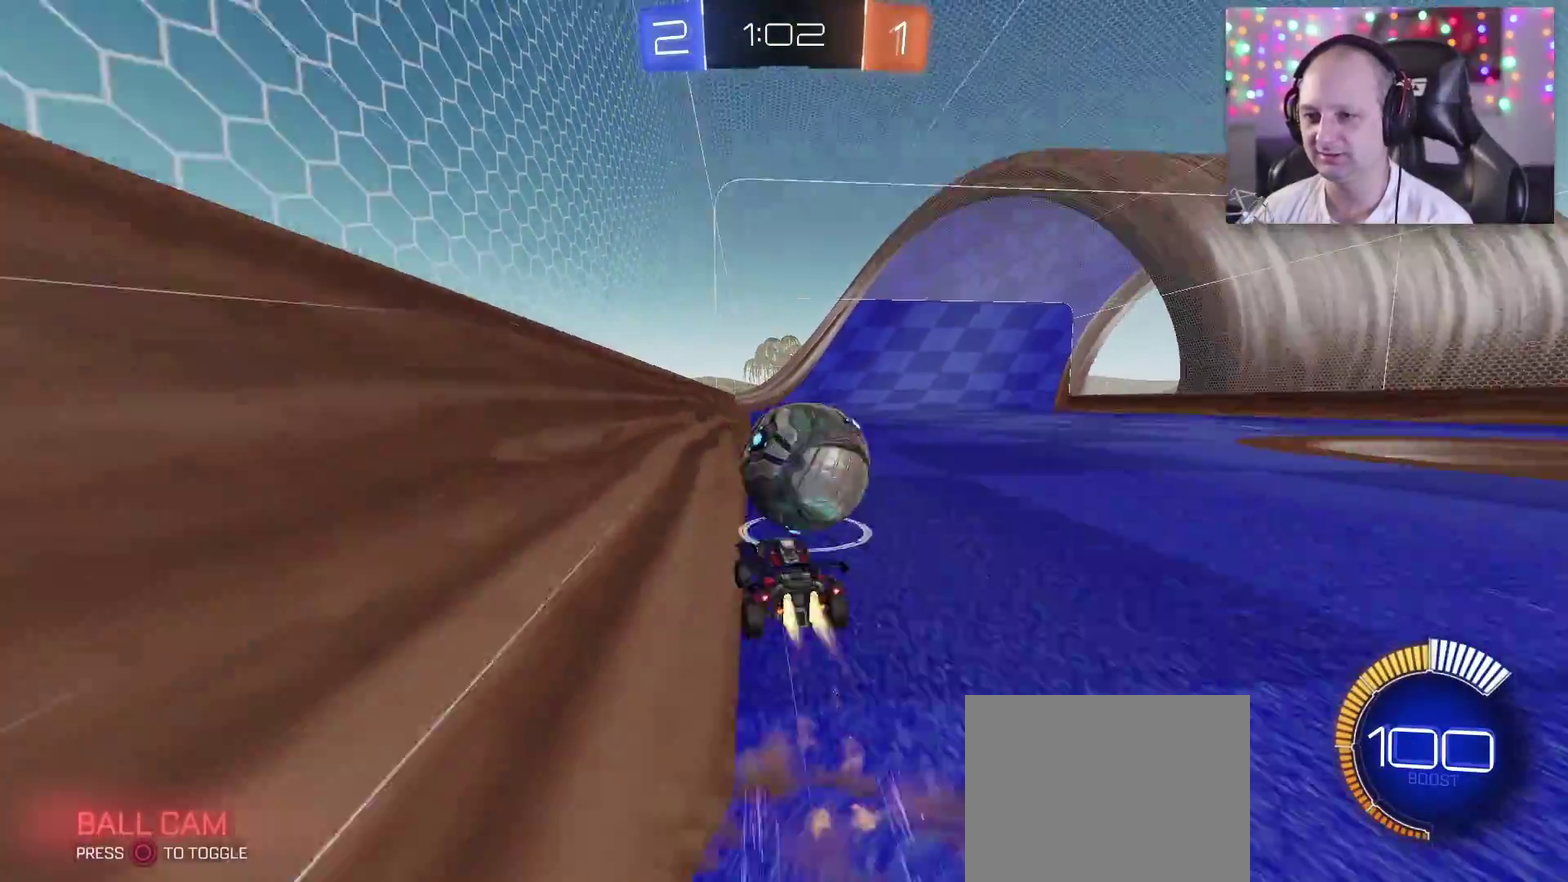
{"buttons": ["R2"], "left_stick": "right", "right_stick": "center", "events": [[17, "CROSS", "down"], [17, "left_stick", "up-right"], [50, "SQUARE", "down"], [67, "CIRCLE", "down"], [183, "CIRCLE", "up"], [250, "CIRCLE", "down"], [283, "CROSS", "up"], [283, "left_stick", "right"], [417, "CIRCLE", "up"], [417, "SQUARE", "up"], [467, "TRIANGLE", "up"]]}